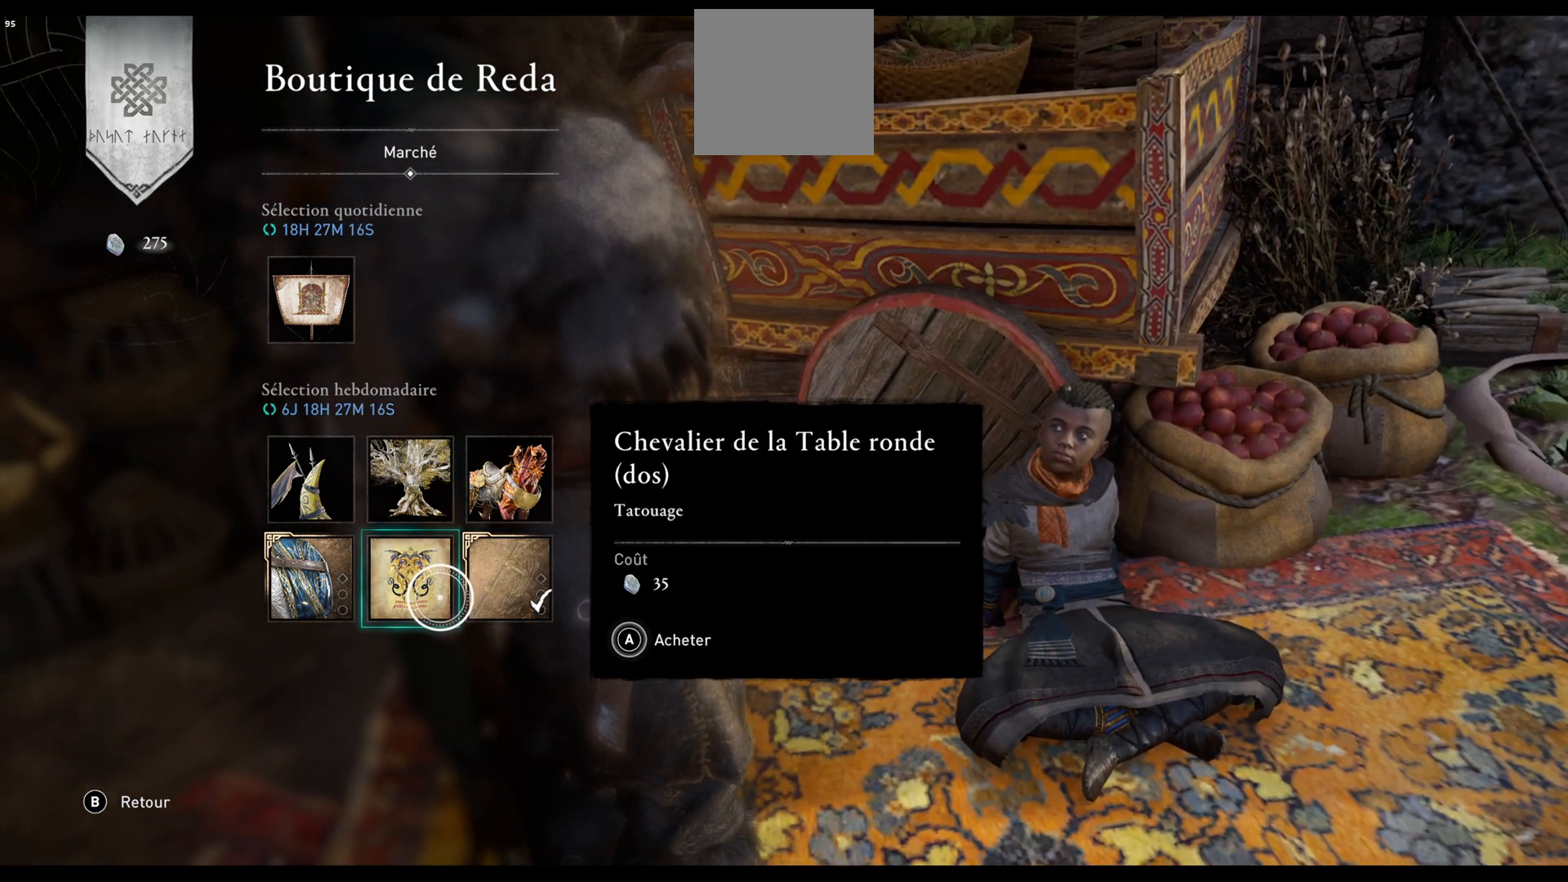
Gameplay with a controller (Xbox layout); each line is a JSON object with the inputs held at the frame after it. "events" lists button and stick changes between this image and that frame as [ms after this image, input, new state], when the widget could be followed in between.
{"buttons": [], "left_stick": "center", "right_stick": "center", "events": []}
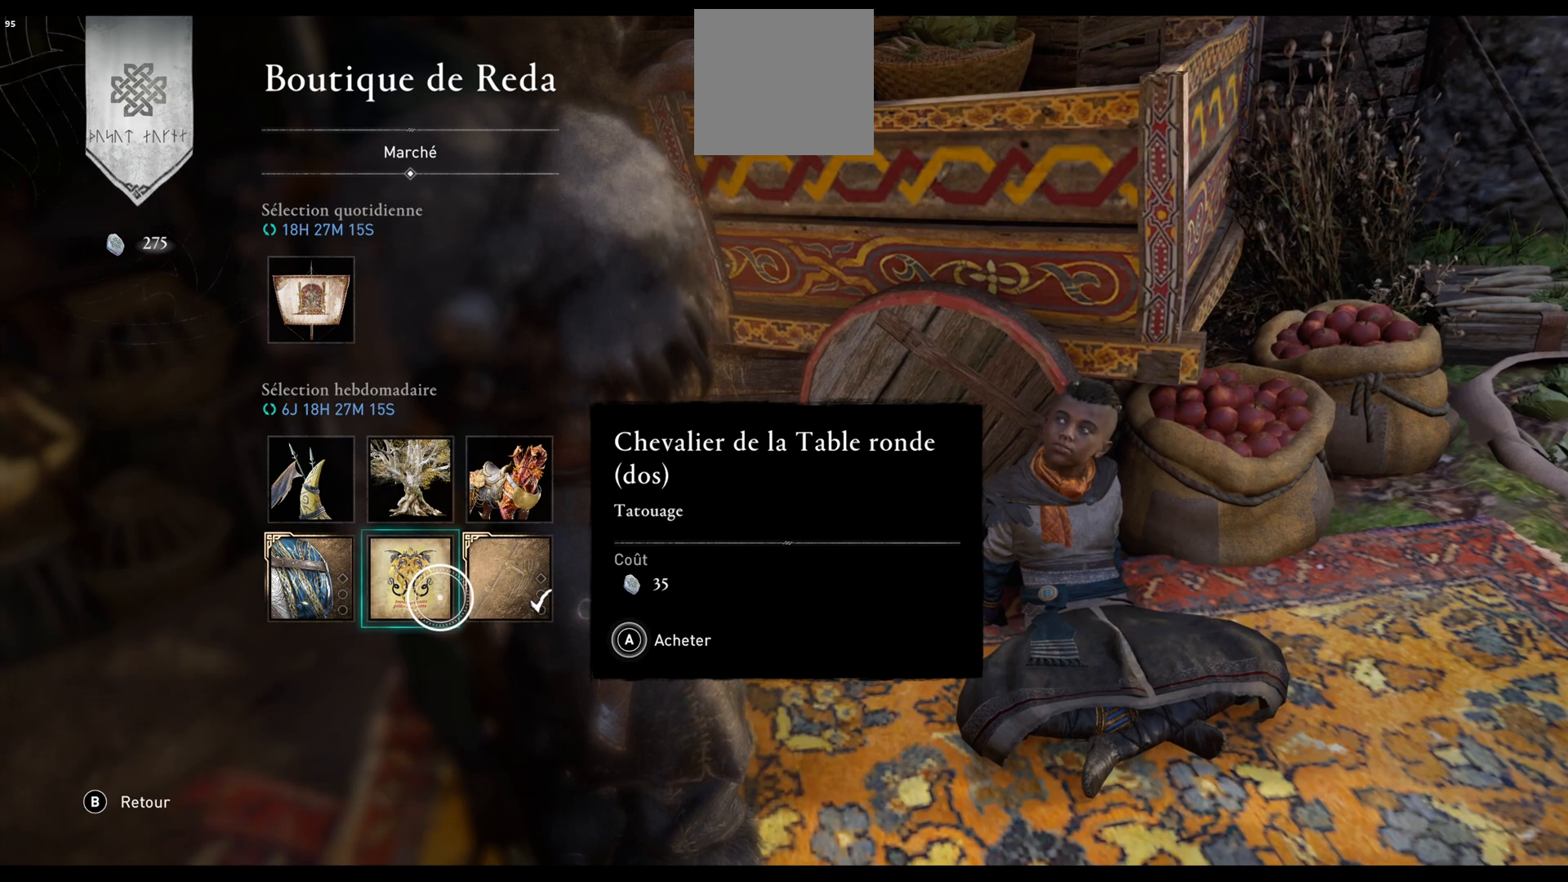
{"buttons": [], "left_stick": "center", "right_stick": "center", "events": []}
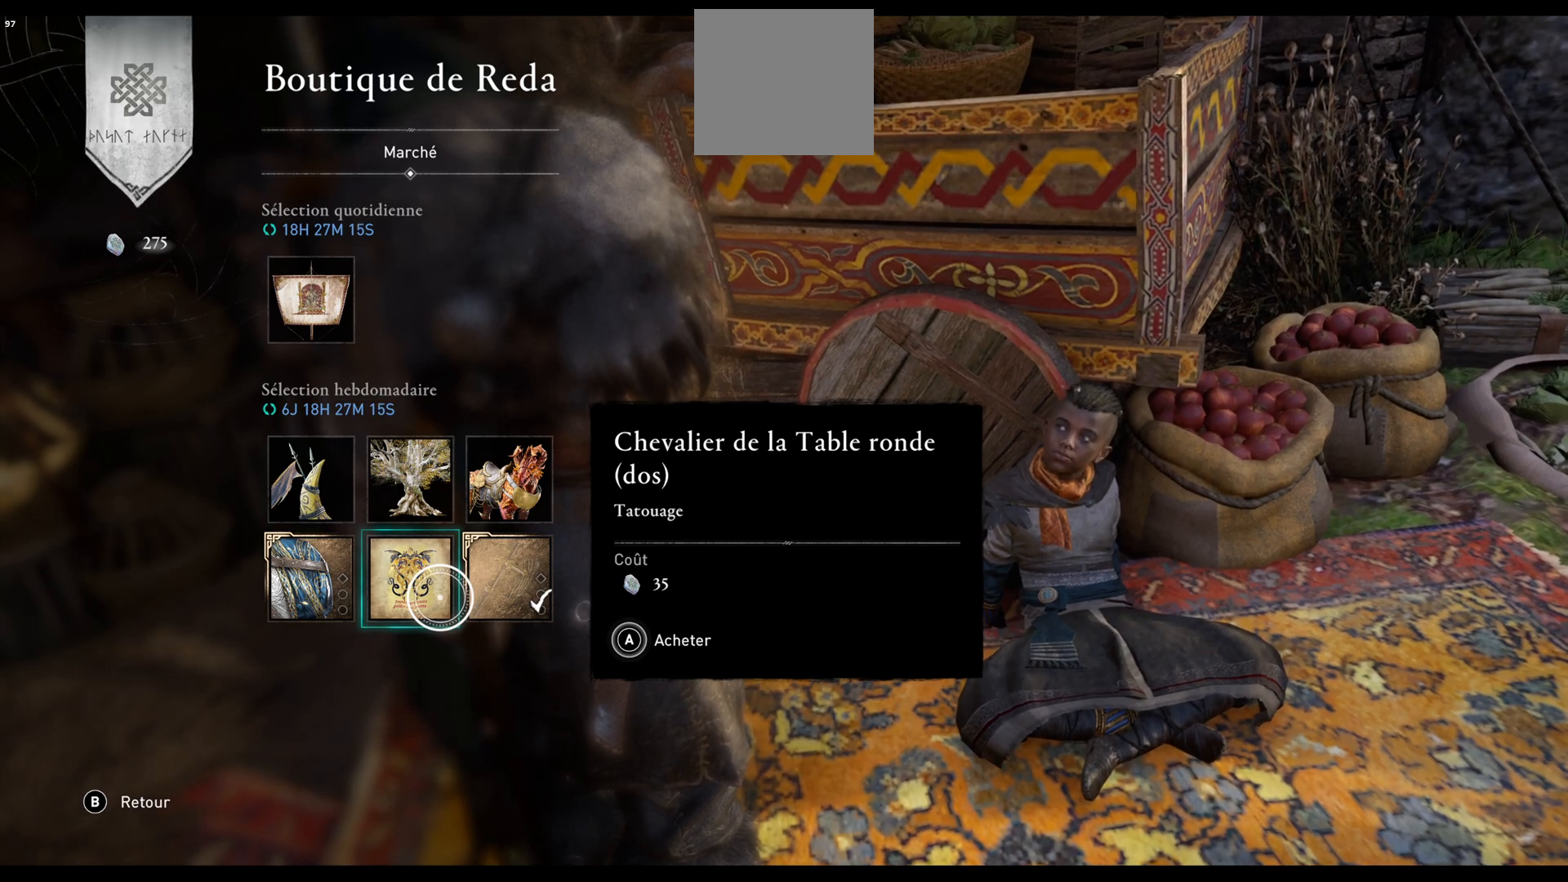
{"buttons": [], "left_stick": "center", "right_stick": "center", "events": [[33, "left_stick", "up-right"], [400, "left_stick", "center"]]}
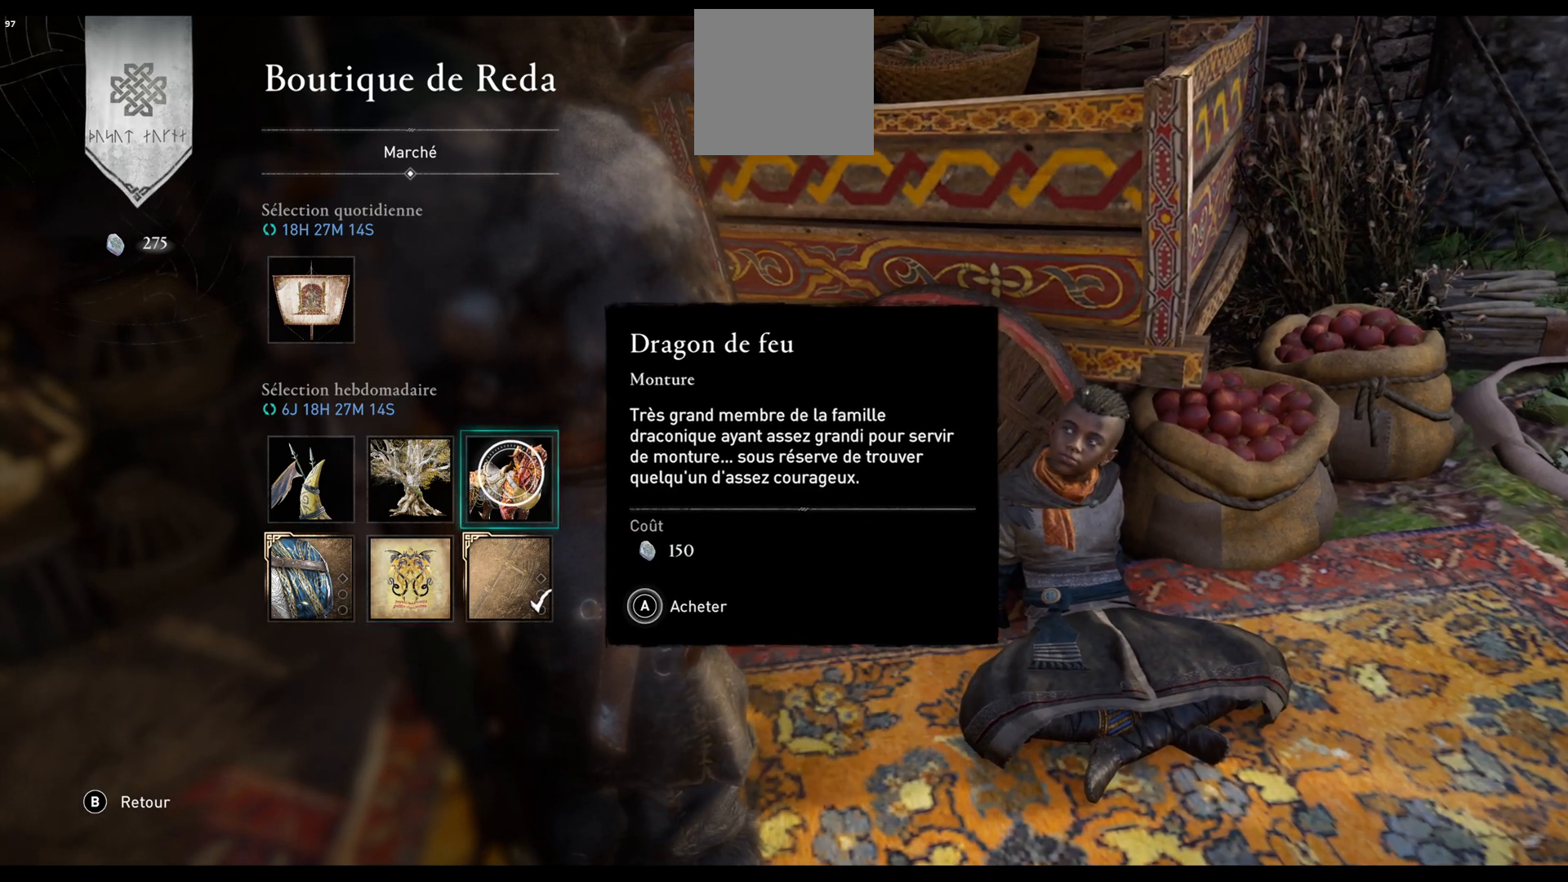
{"buttons": ["A"], "left_stick": "center", "right_stick": "center", "events": [[383, "A", "down"]]}
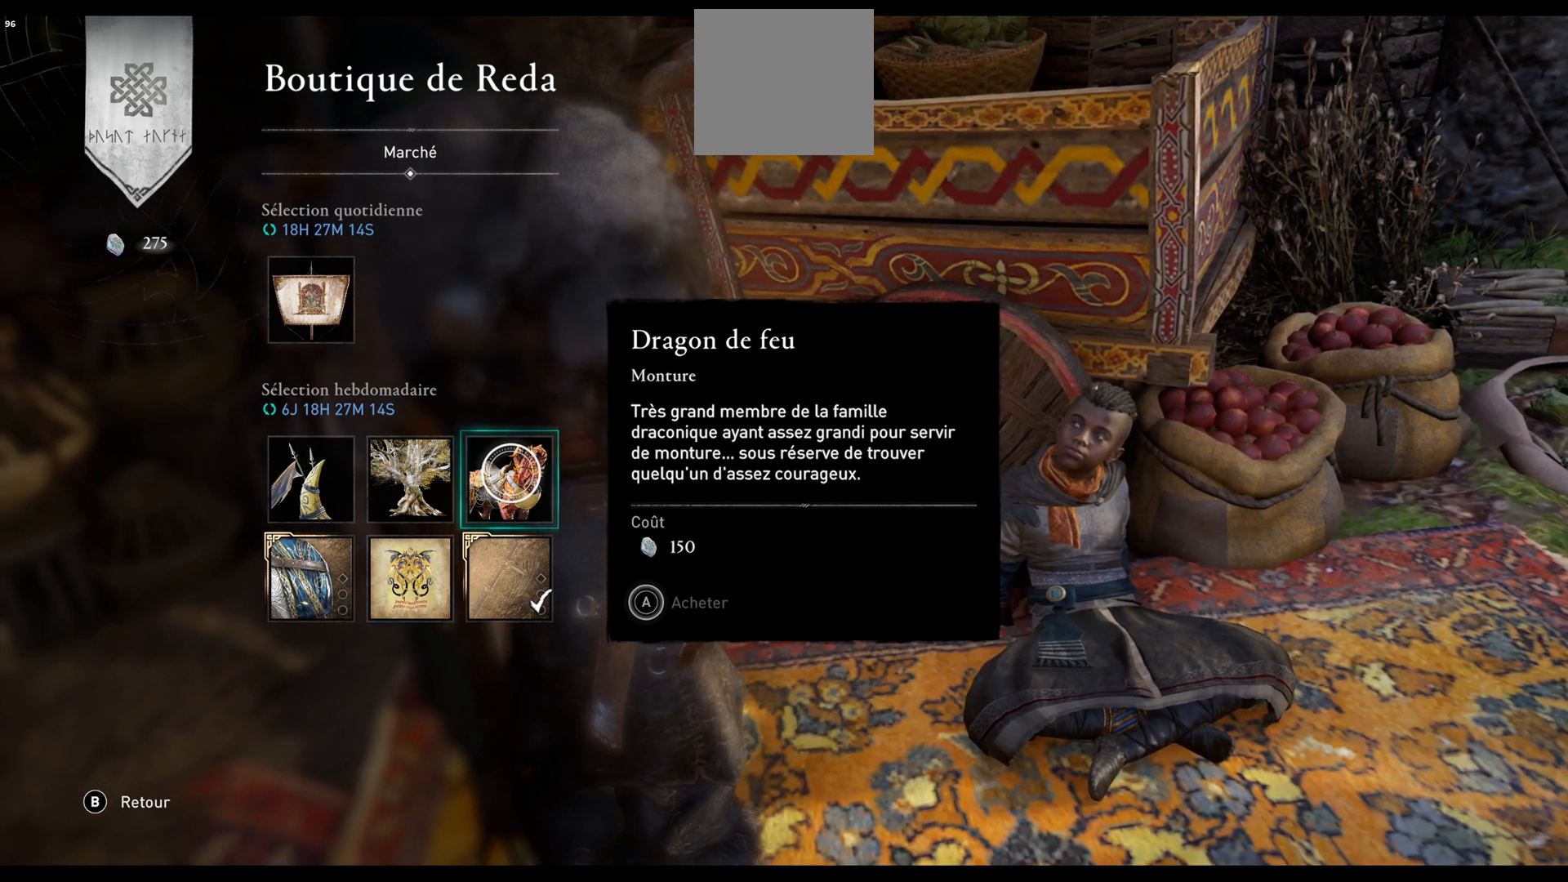
{"buttons": [], "left_stick": "center", "right_stick": "center", "events": [[383, "A", "up"]]}
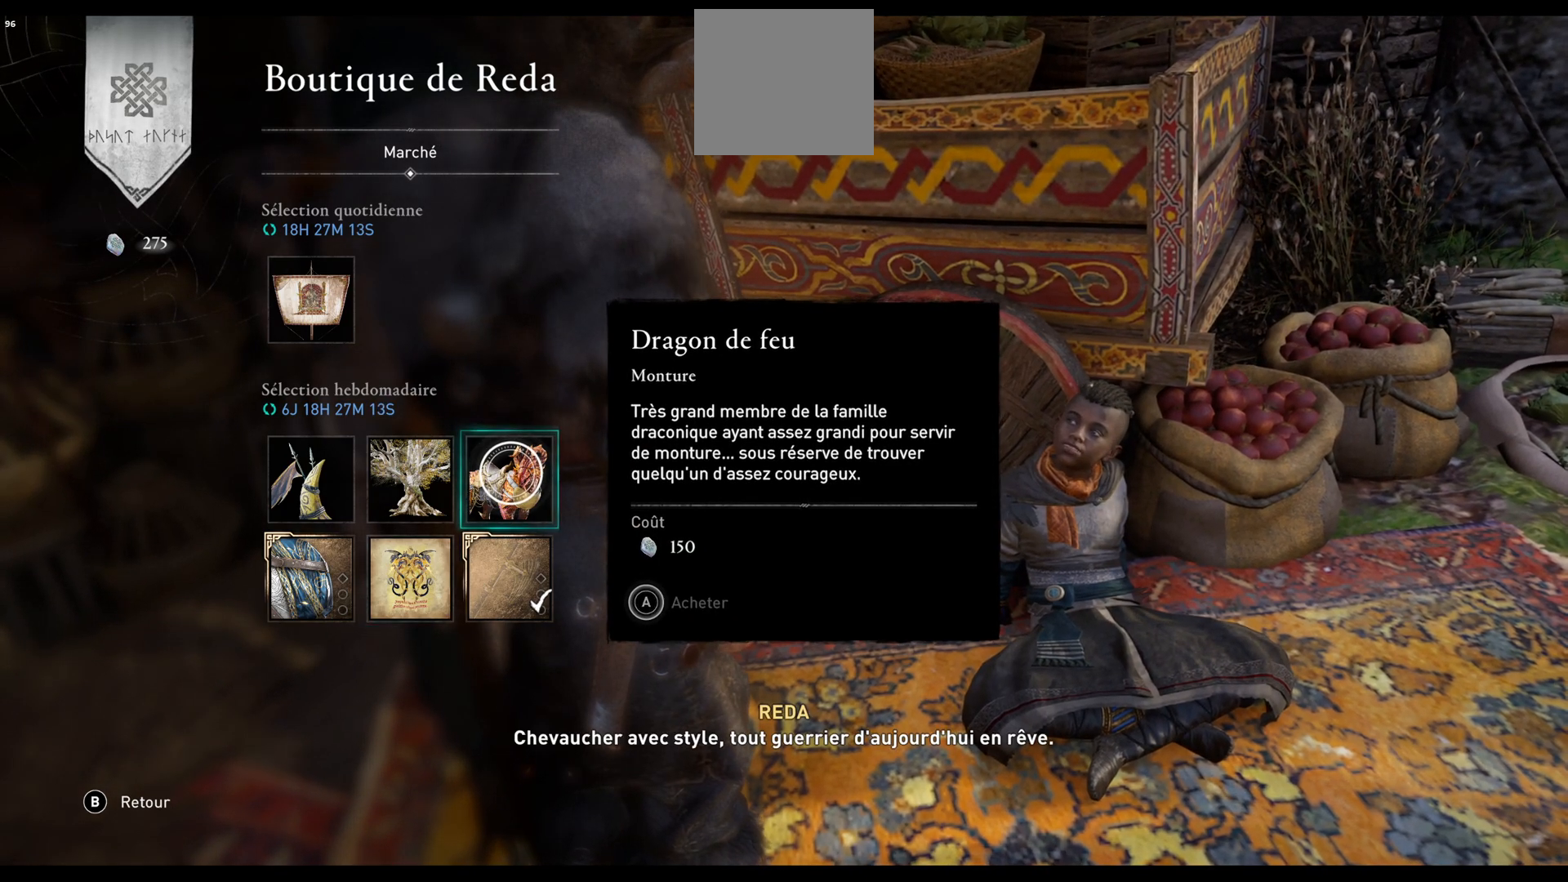
{"buttons": [], "left_stick": "center", "right_stick": "center", "events": [[183, "B", "down"], [283, "B", "up"]]}
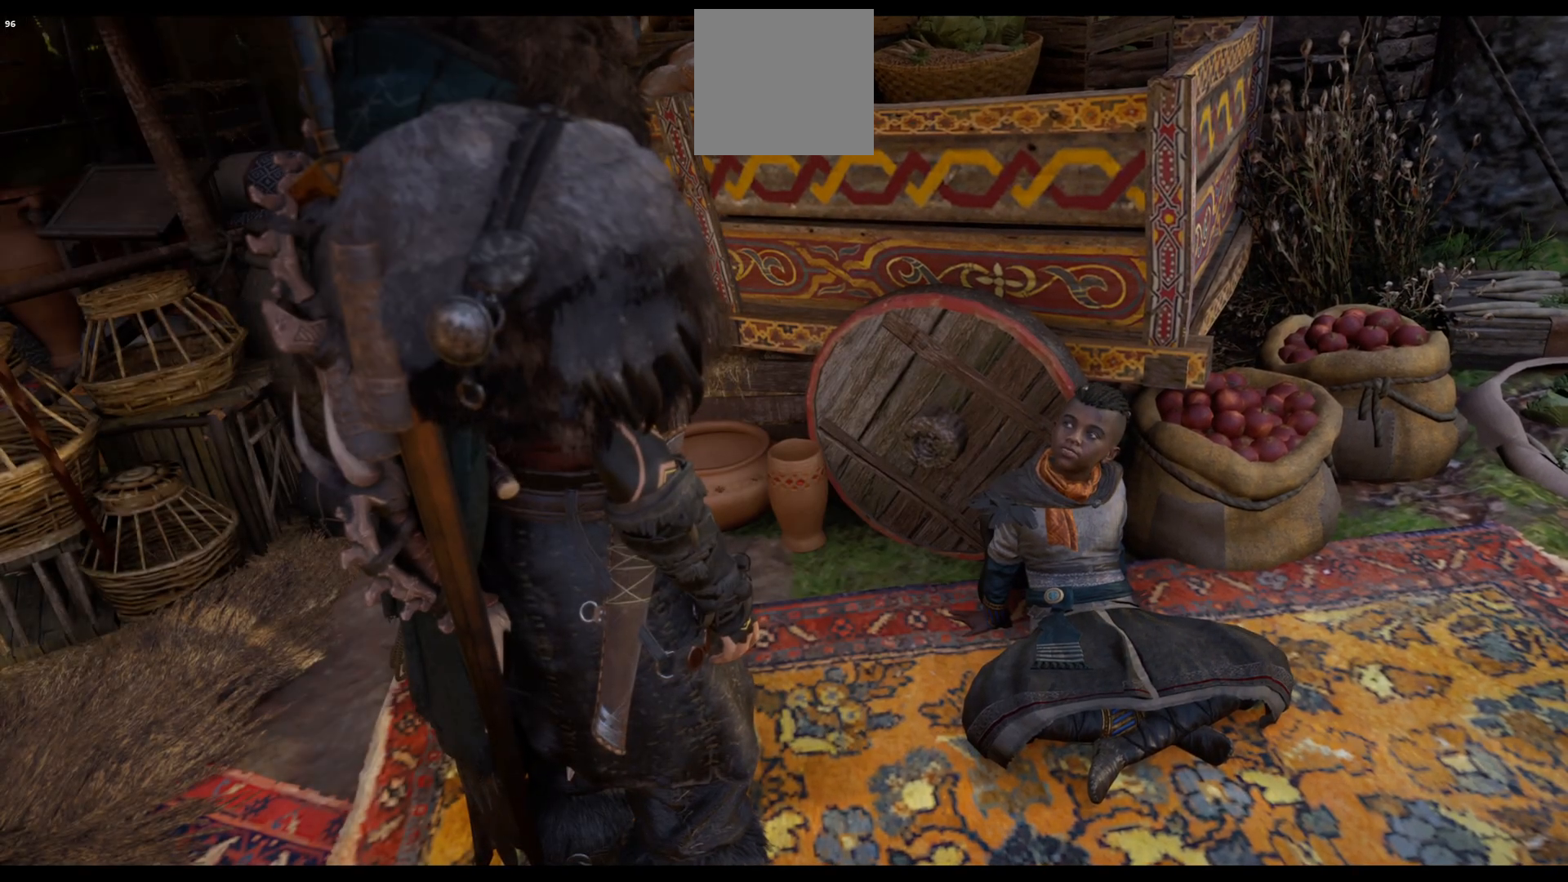
{"buttons": [], "left_stick": "center", "right_stick": "center", "events": [[400, "B", "down"], [450, "B", "up"]]}
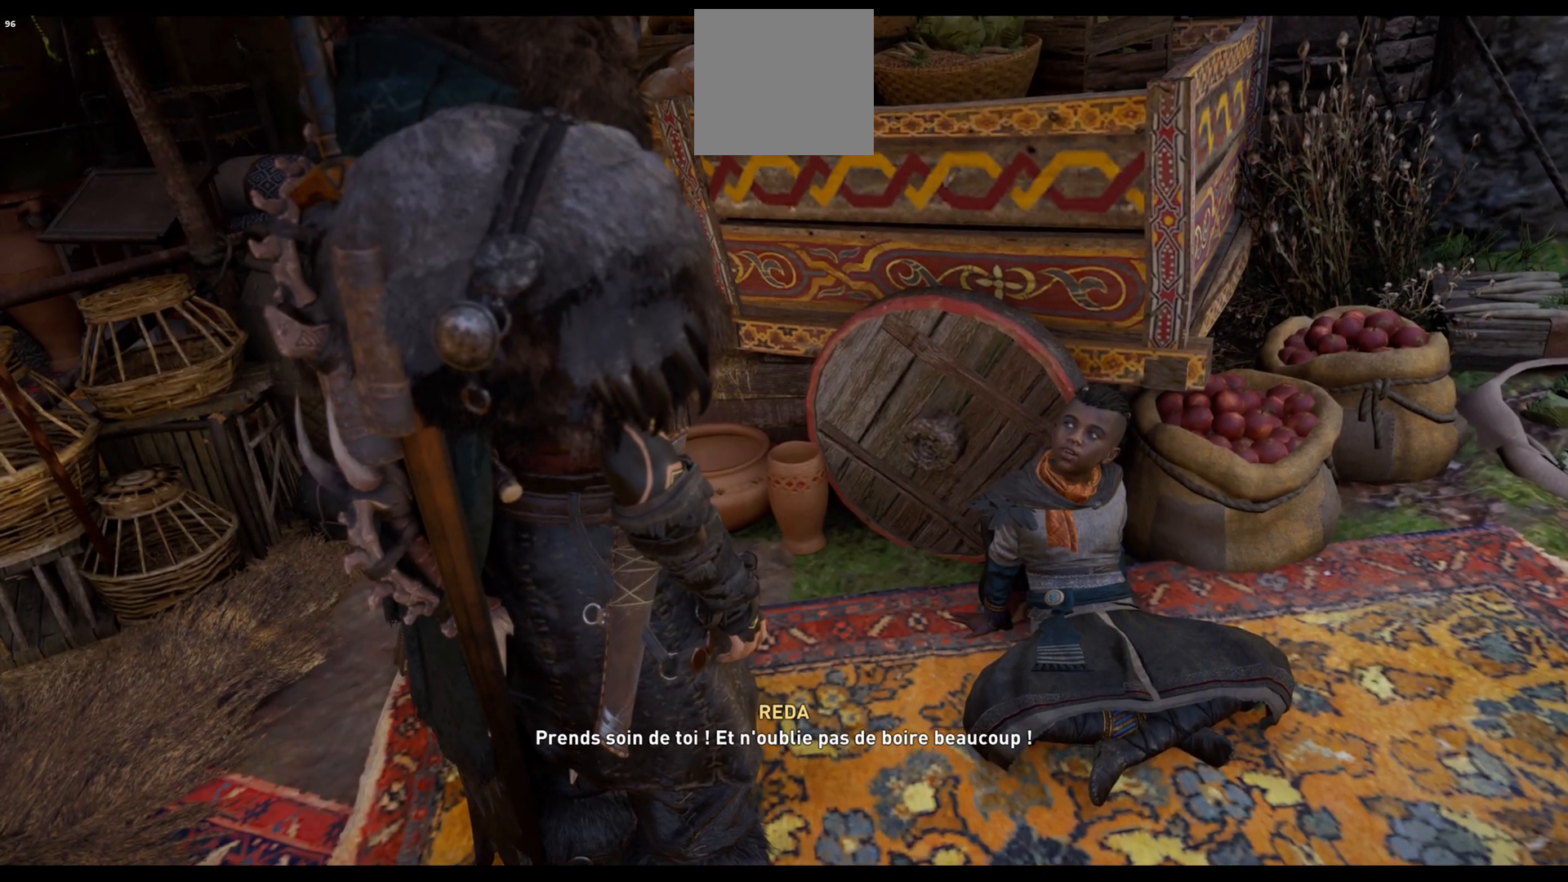
{"buttons": [], "left_stick": "center", "right_stick": "center", "events": []}
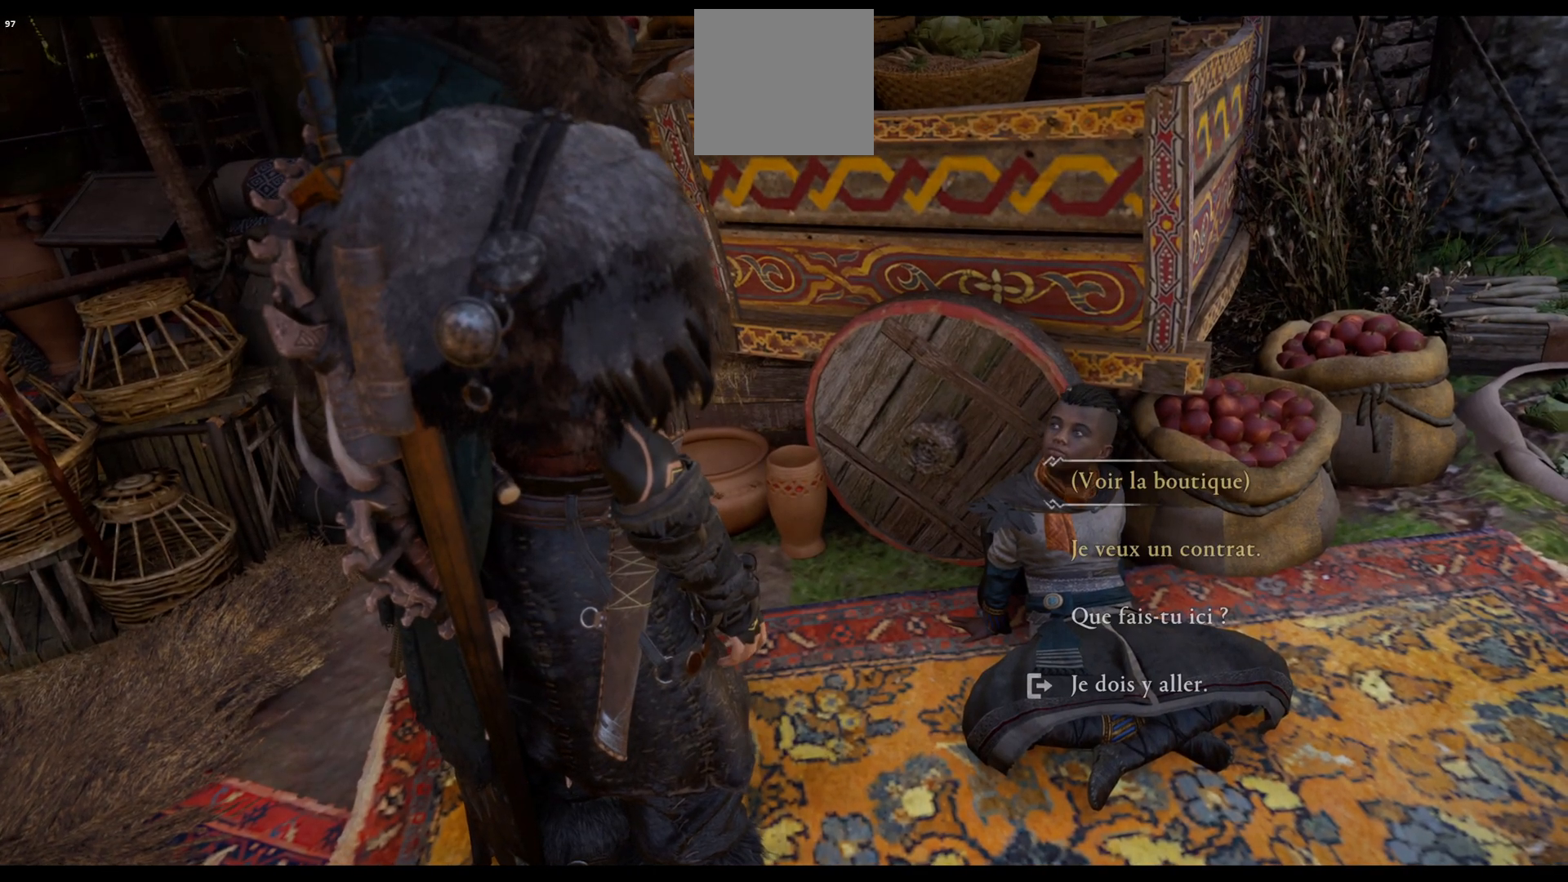
{"buttons": [], "left_stick": "down", "right_stick": "center", "events": [[500, "left_stick", "down"]]}
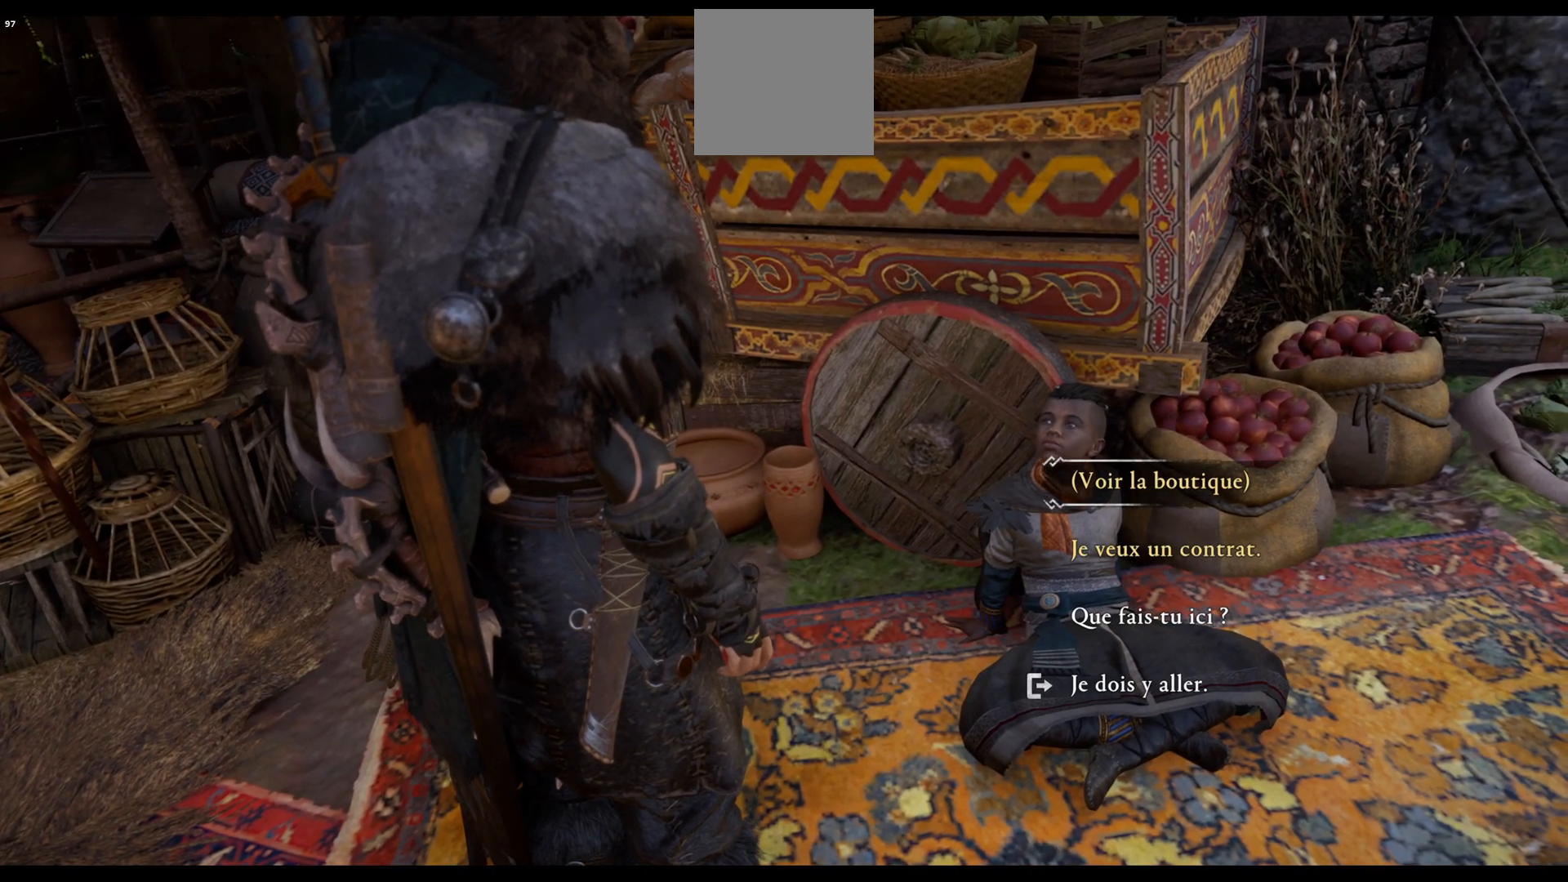
{"buttons": [], "left_stick": "center", "right_stick": "center", "events": [[333, "left_stick", "center"]]}
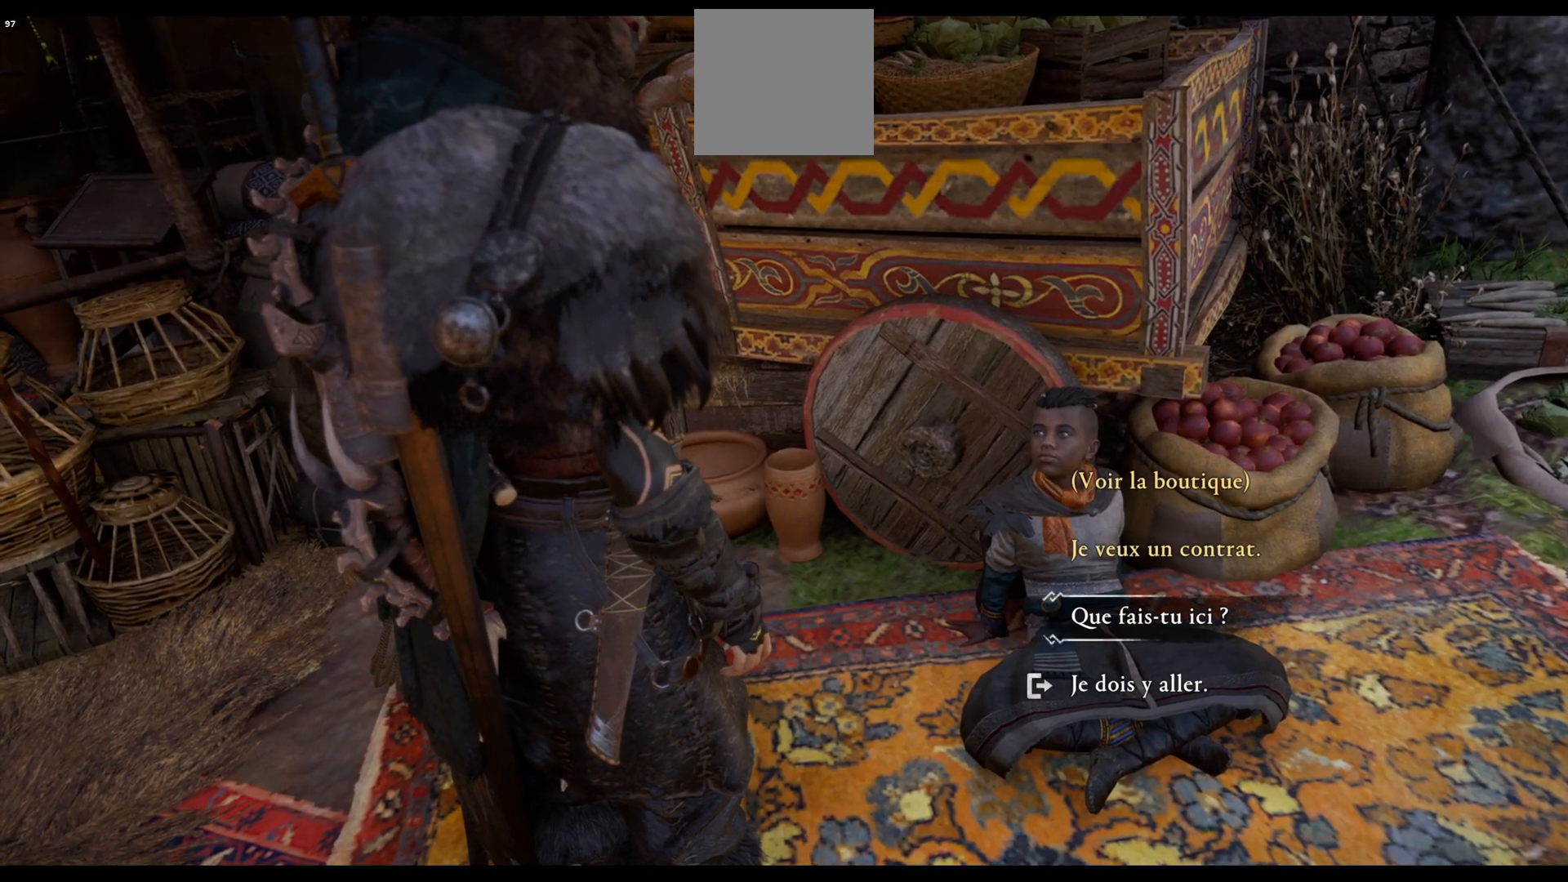
{"buttons": [], "left_stick": "center", "right_stick": "center", "events": [[67, "left_stick", "down"], [217, "left_stick", "center"], [267, "A", "down"], [417, "A", "up"]]}
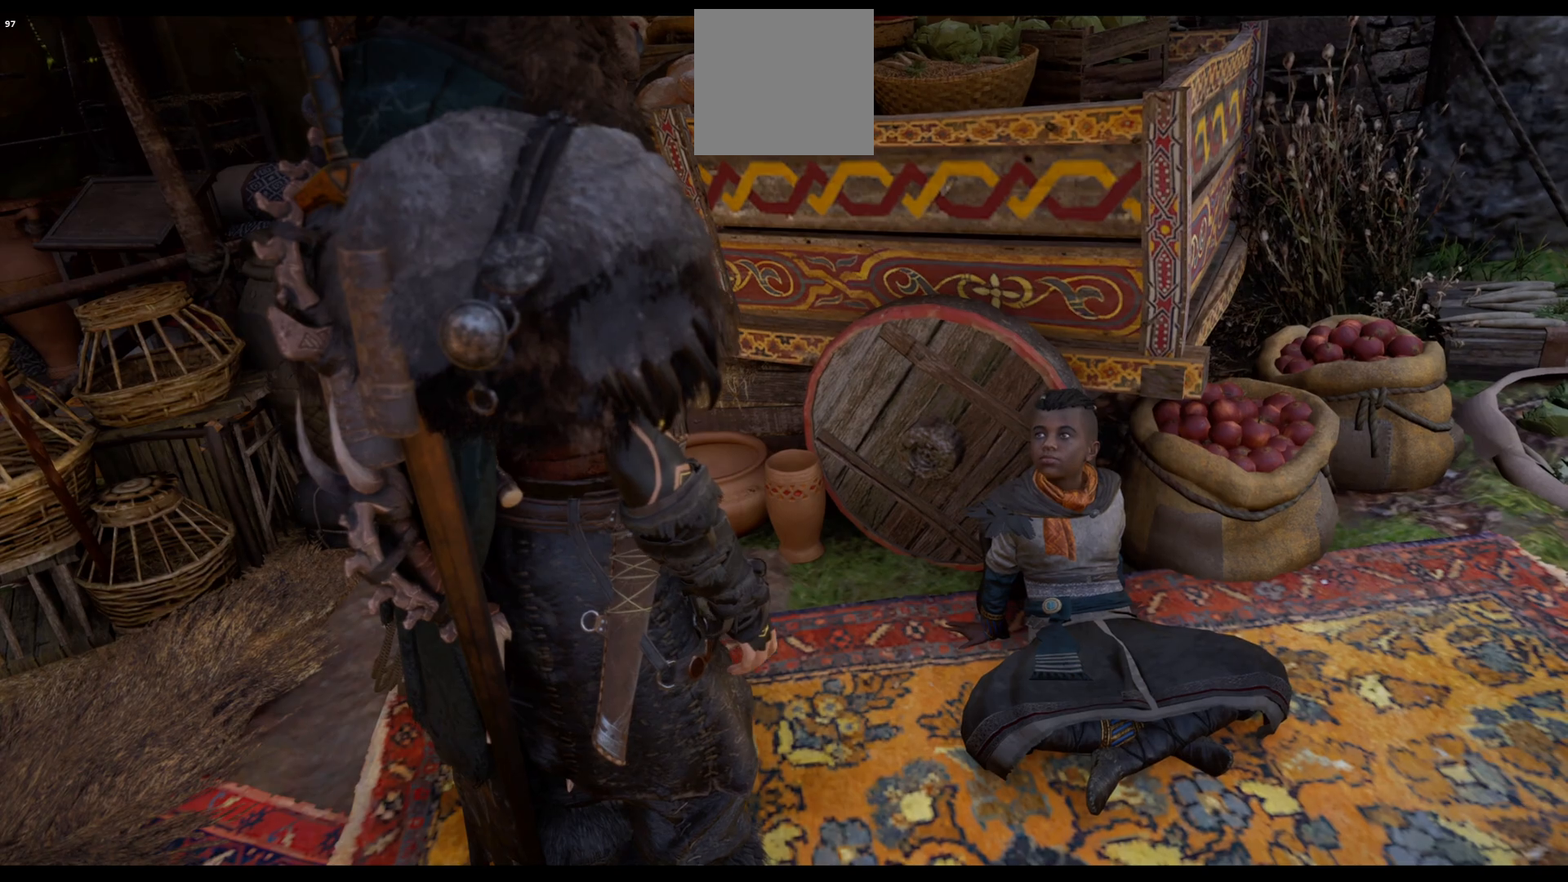
{"buttons": [], "left_stick": "center", "right_stick": "center", "events": [[117, "B", "down"], [233, "B", "up"]]}
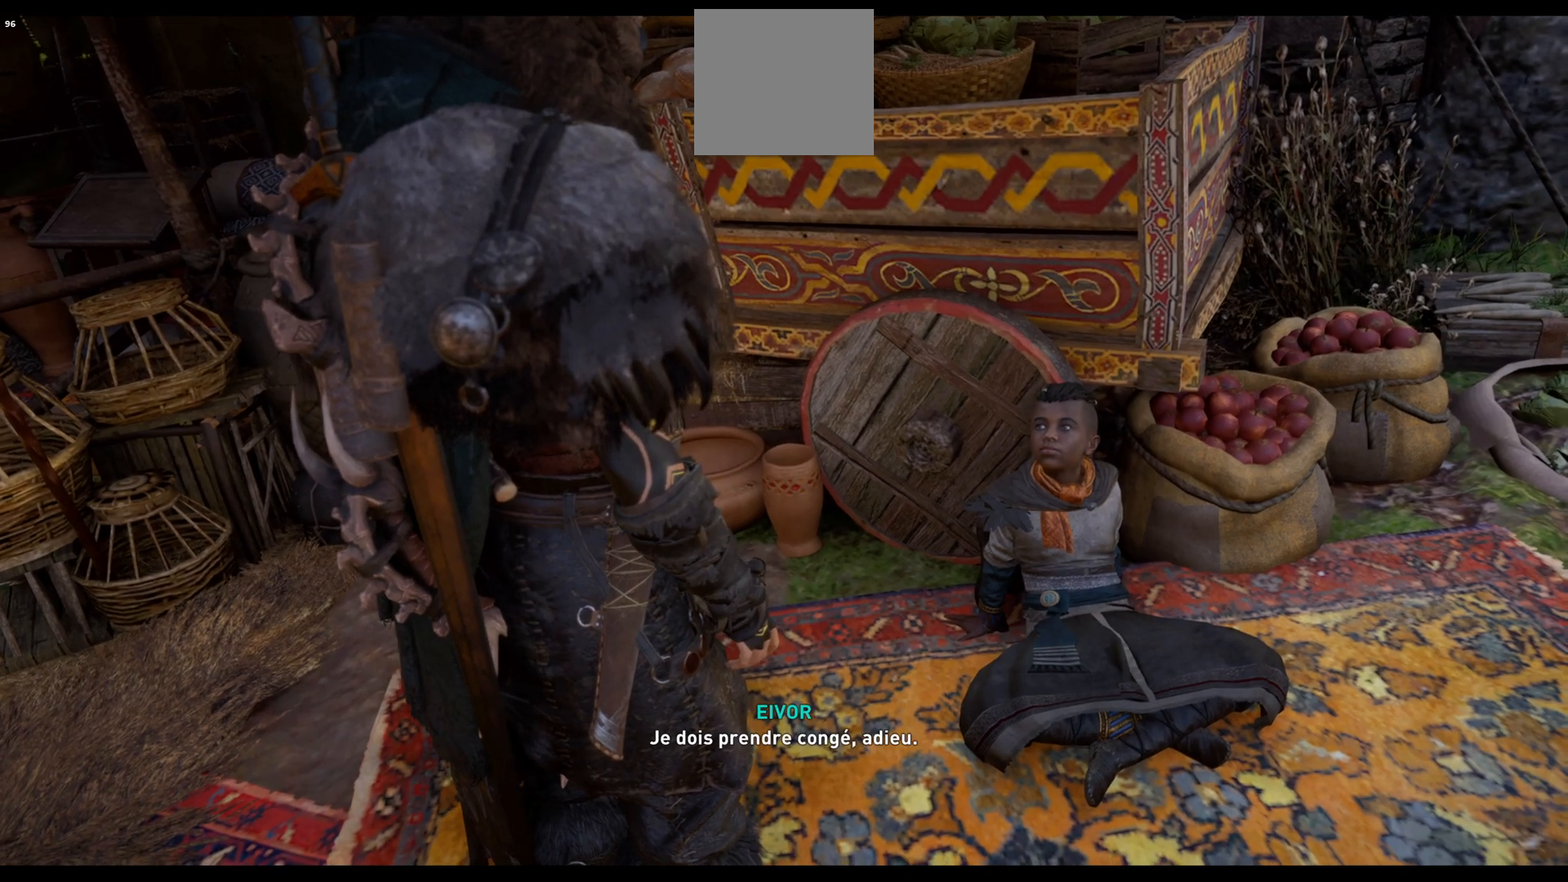
{"buttons": [], "left_stick": "center", "right_stick": "center", "events": [[250, "B", "down"], [333, "B", "up"]]}
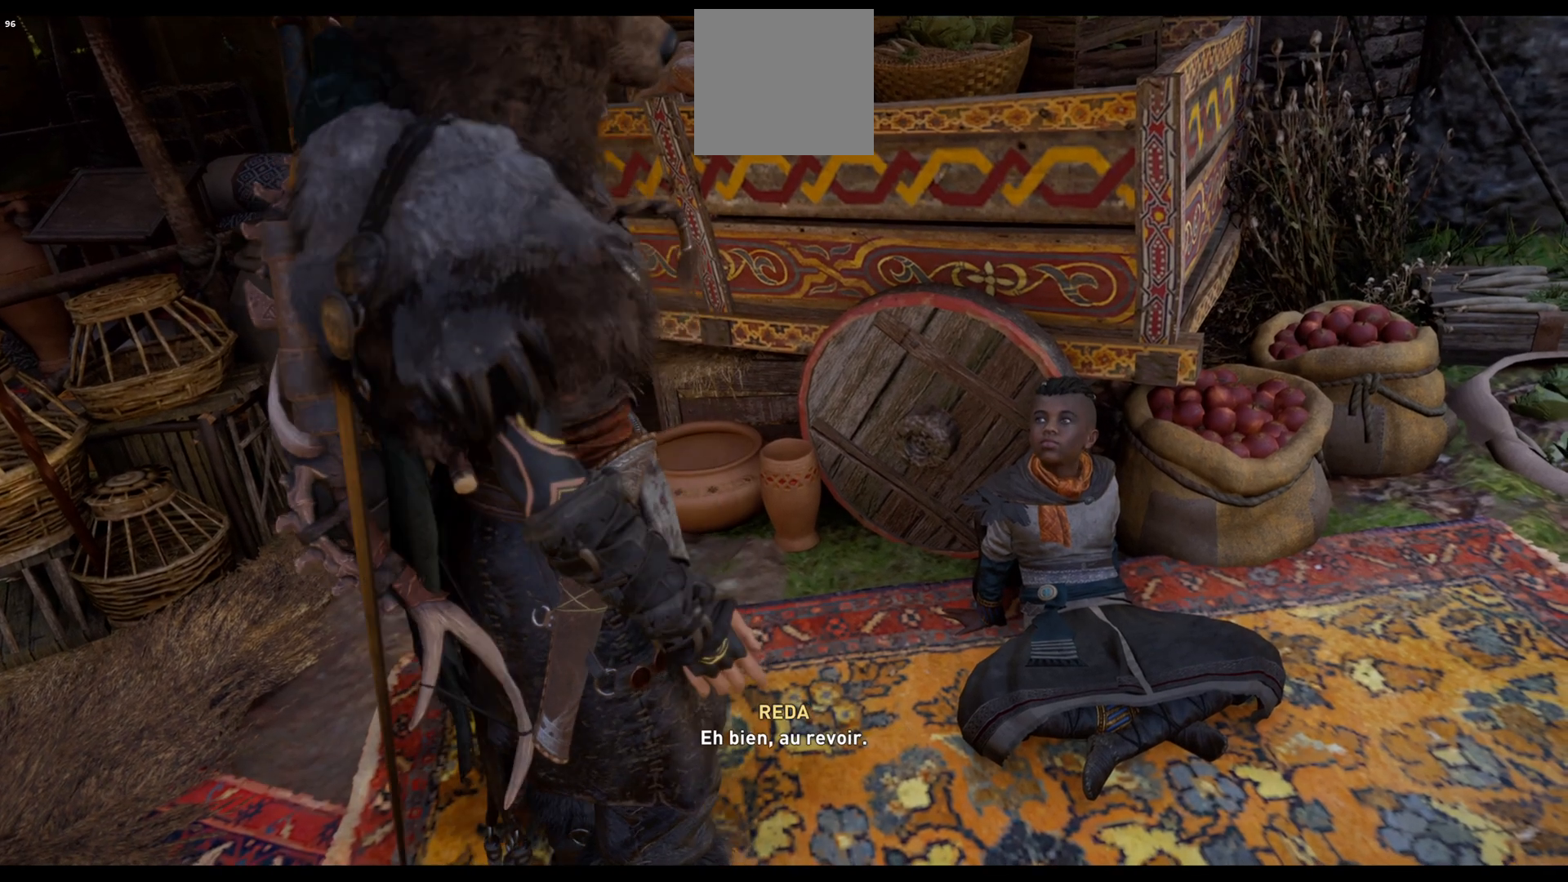
{"buttons": [], "left_stick": "center", "right_stick": "center", "events": [[367, "B", "down"], [467, "B", "up"]]}
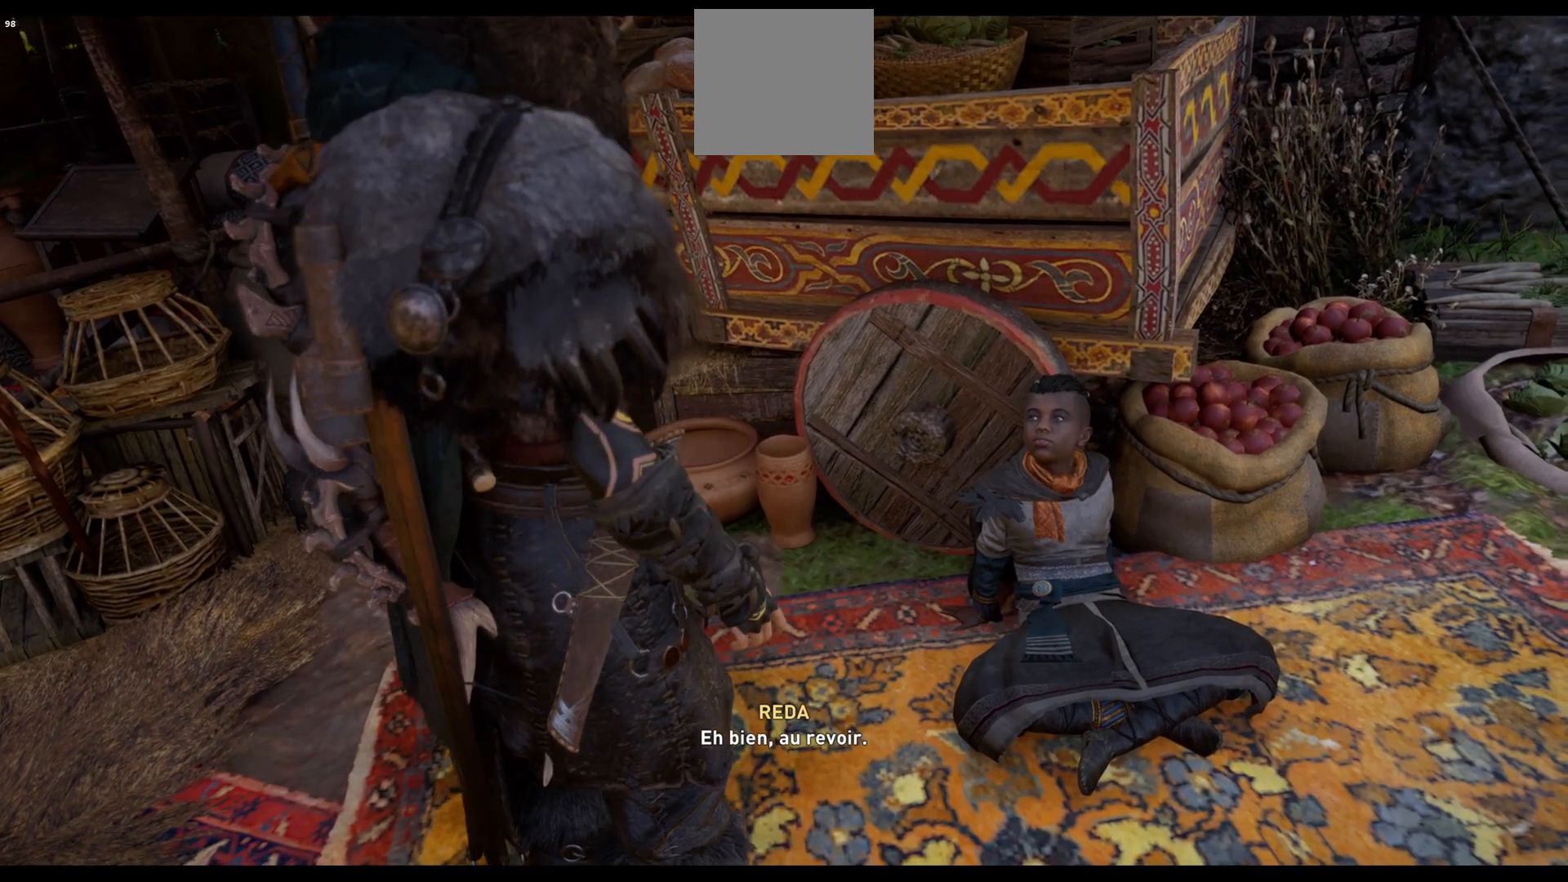
{"buttons": [], "left_stick": "center", "right_stick": "center", "events": [[317, "START", "down"], [450, "START", "up"]]}
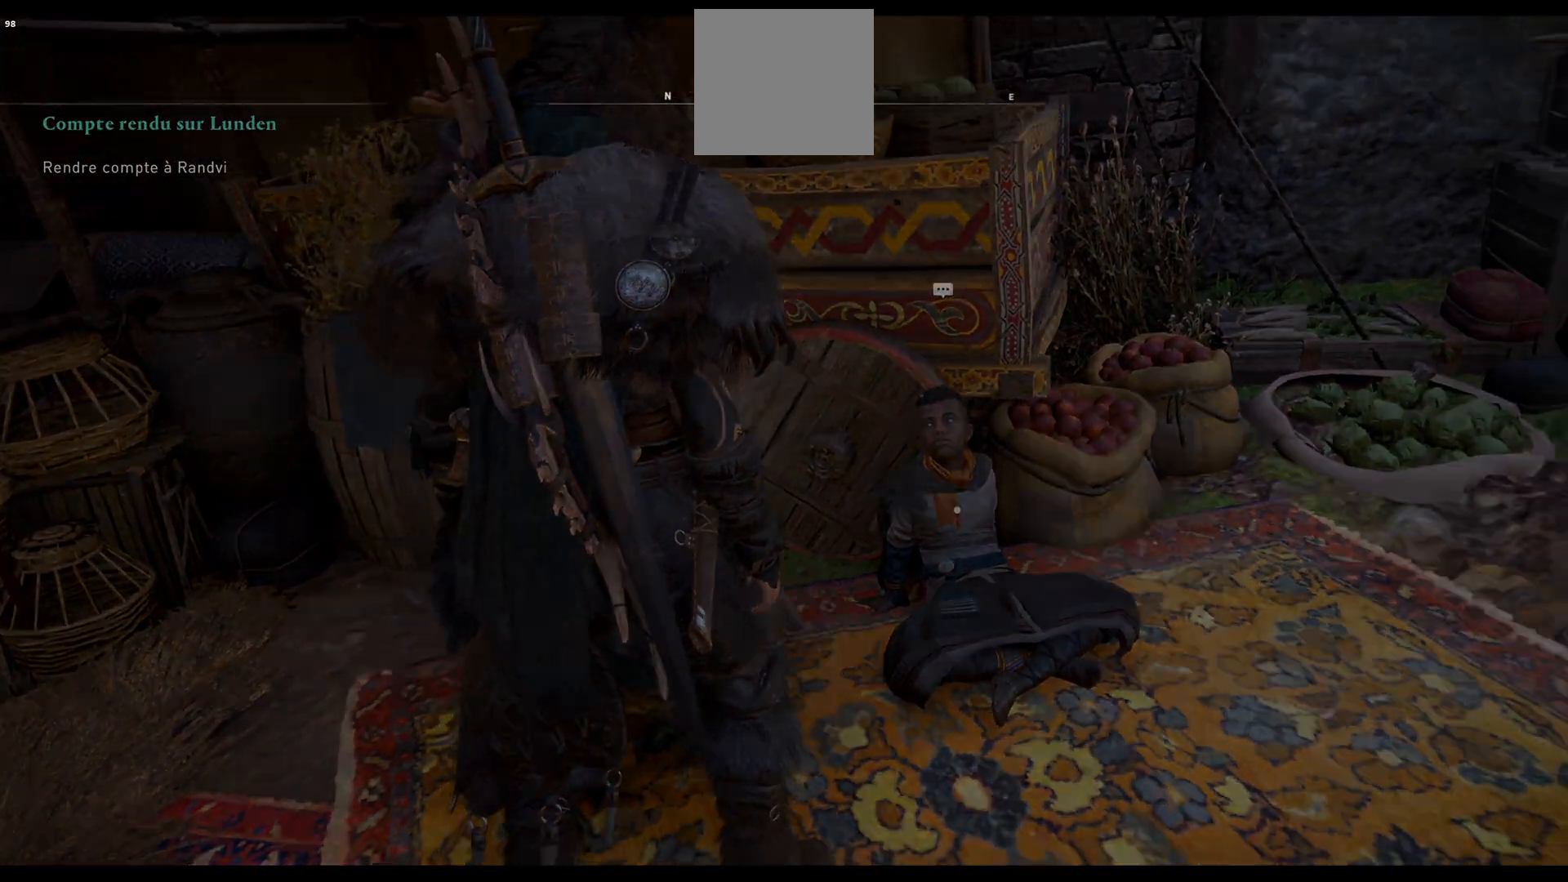
{"buttons": [], "left_stick": "center", "right_stick": "center", "events": []}
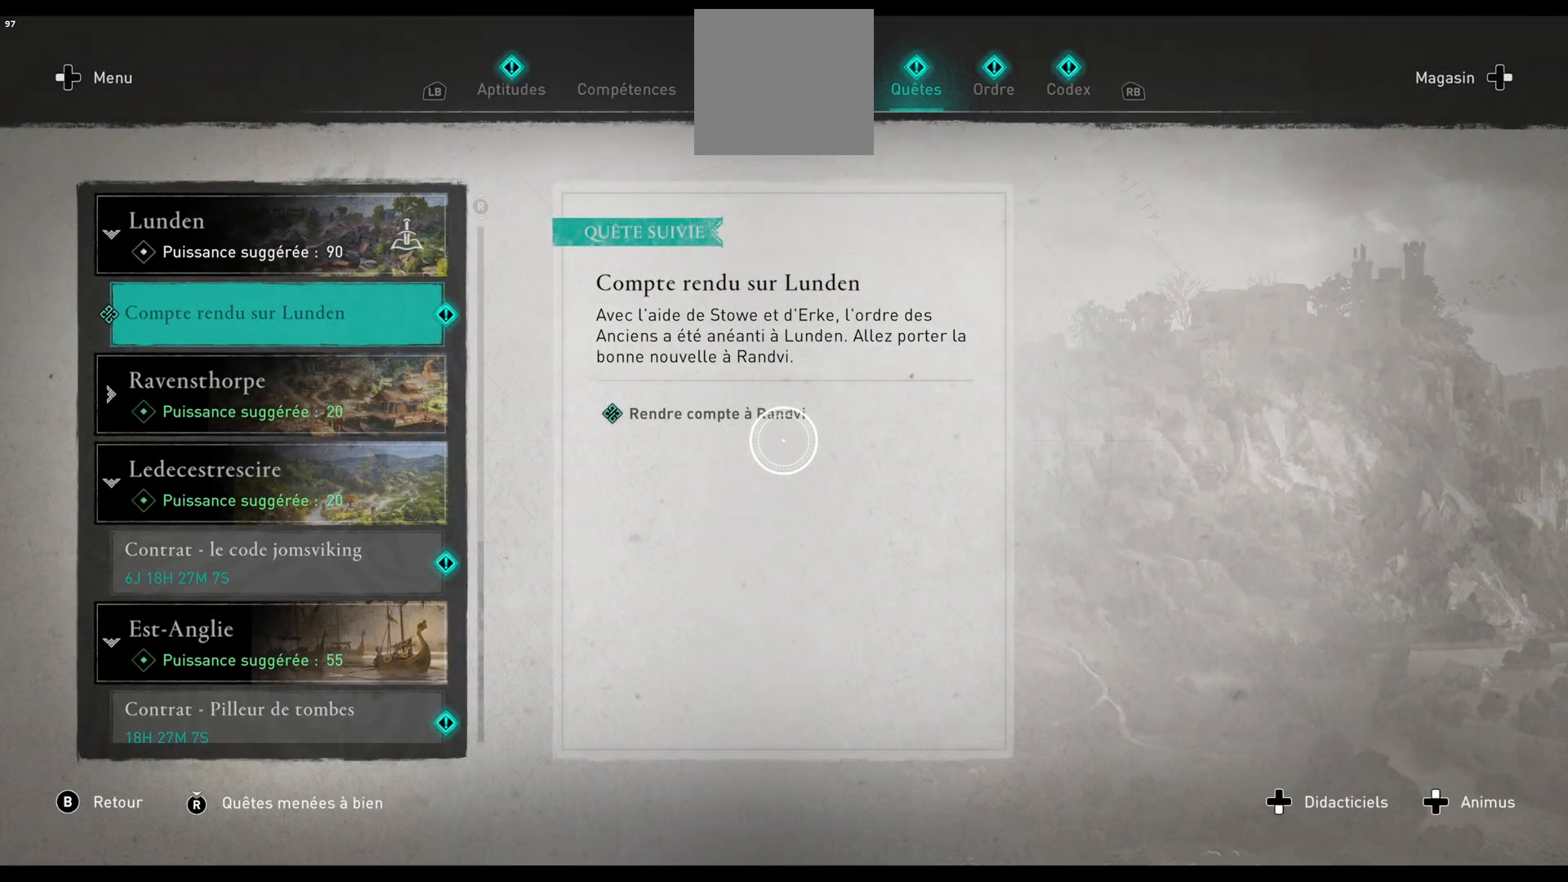
{"buttons": [], "left_stick": "center", "right_stick": "center", "events": []}
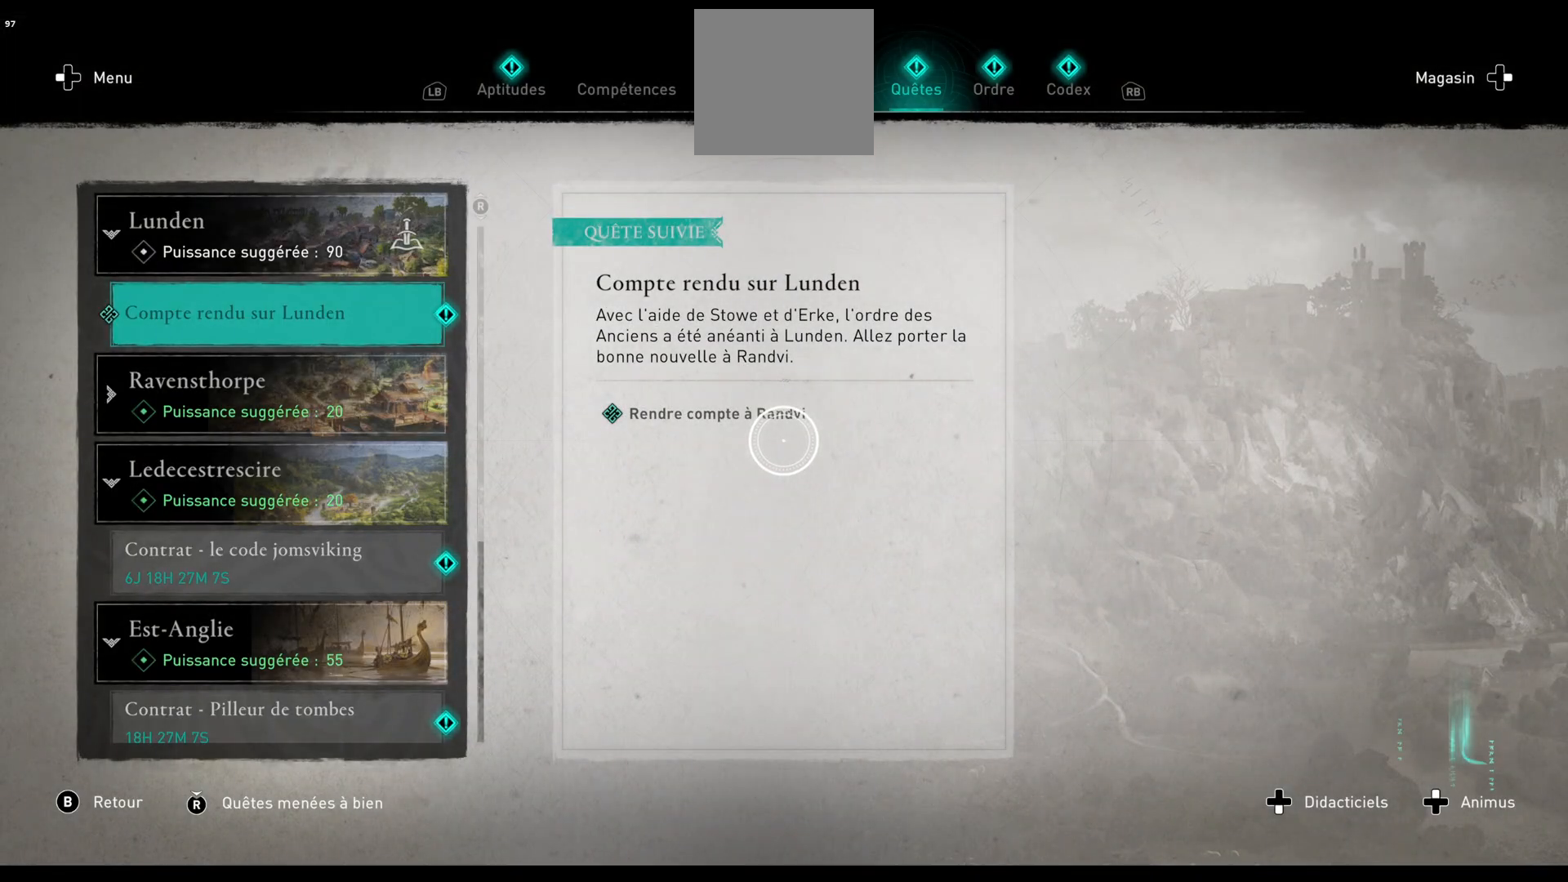
{"buttons": [], "left_stick": "center", "right_stick": "center", "events": [[283, "L1", "down"], [383, "L1", "up"]]}
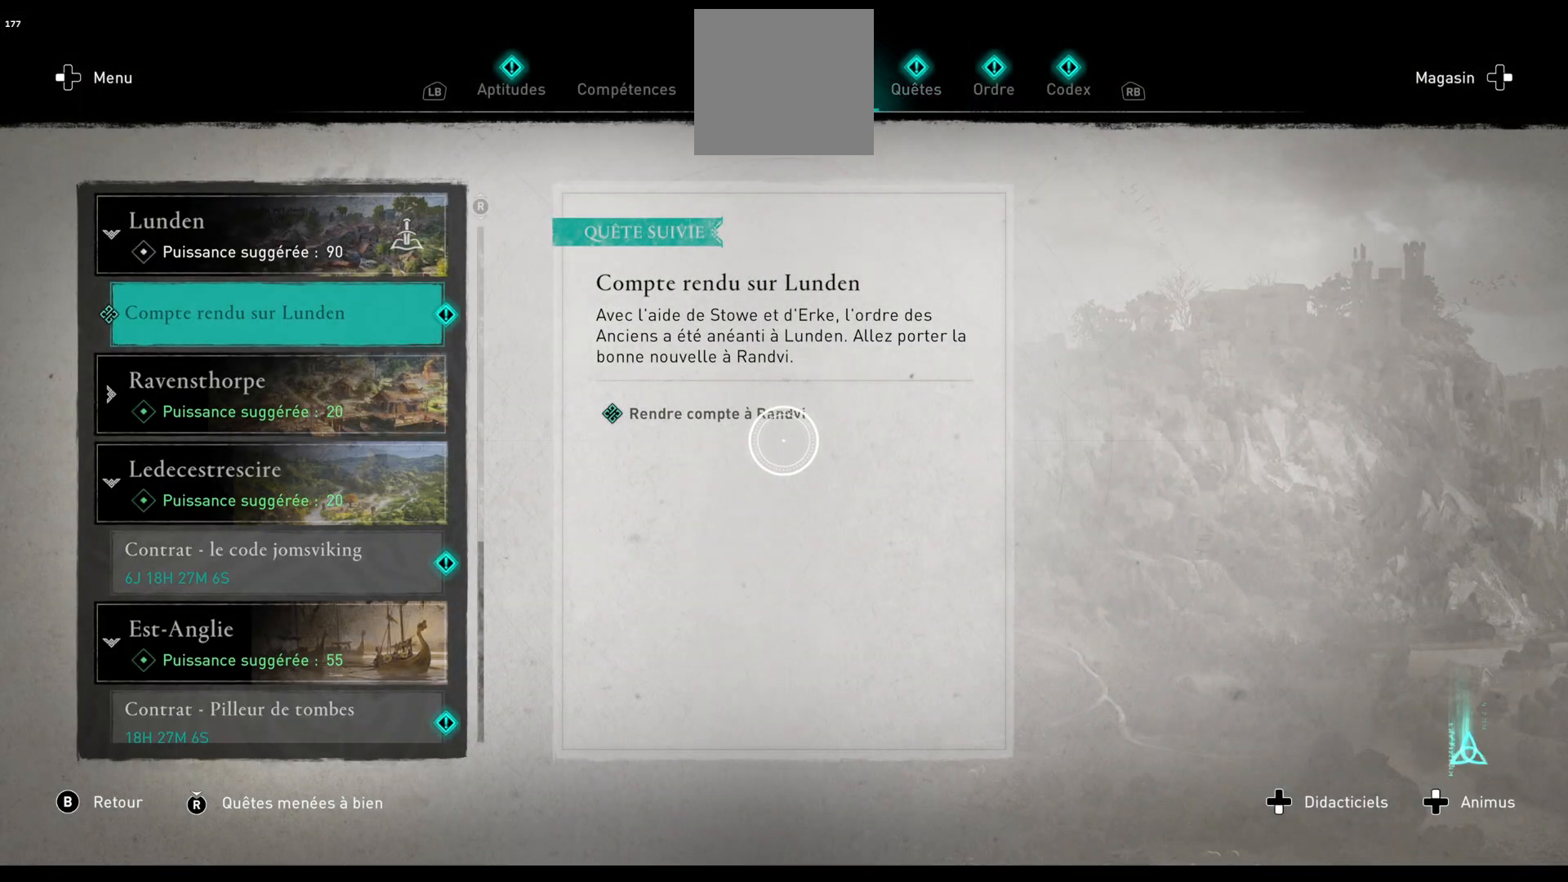
{"buttons": [], "left_stick": "center", "right_stick": "center", "events": []}
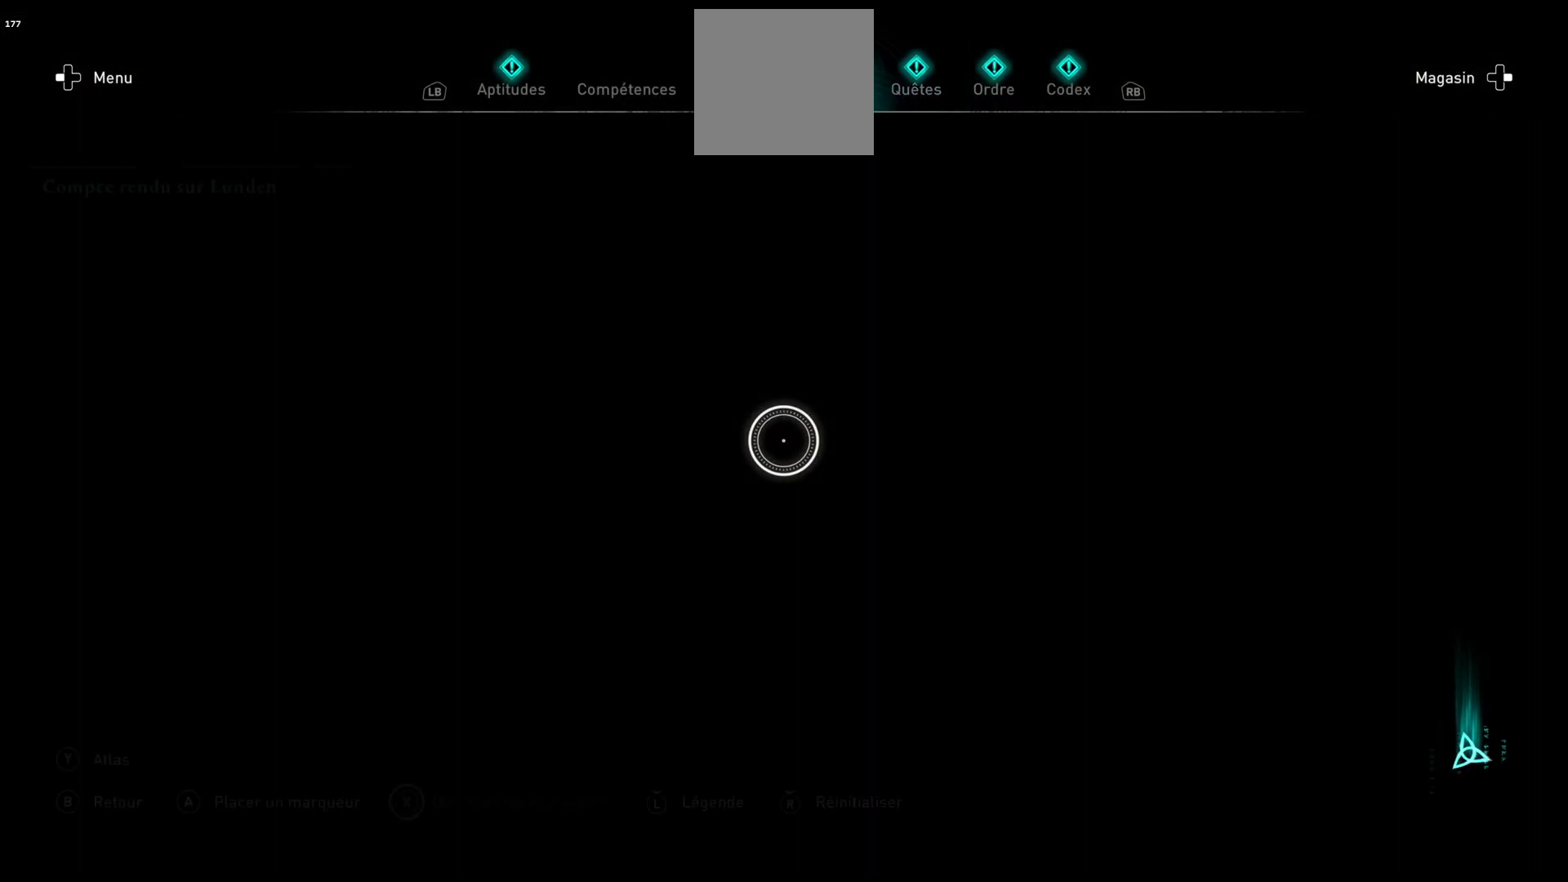
{"buttons": [], "left_stick": "center", "right_stick": "center", "events": []}
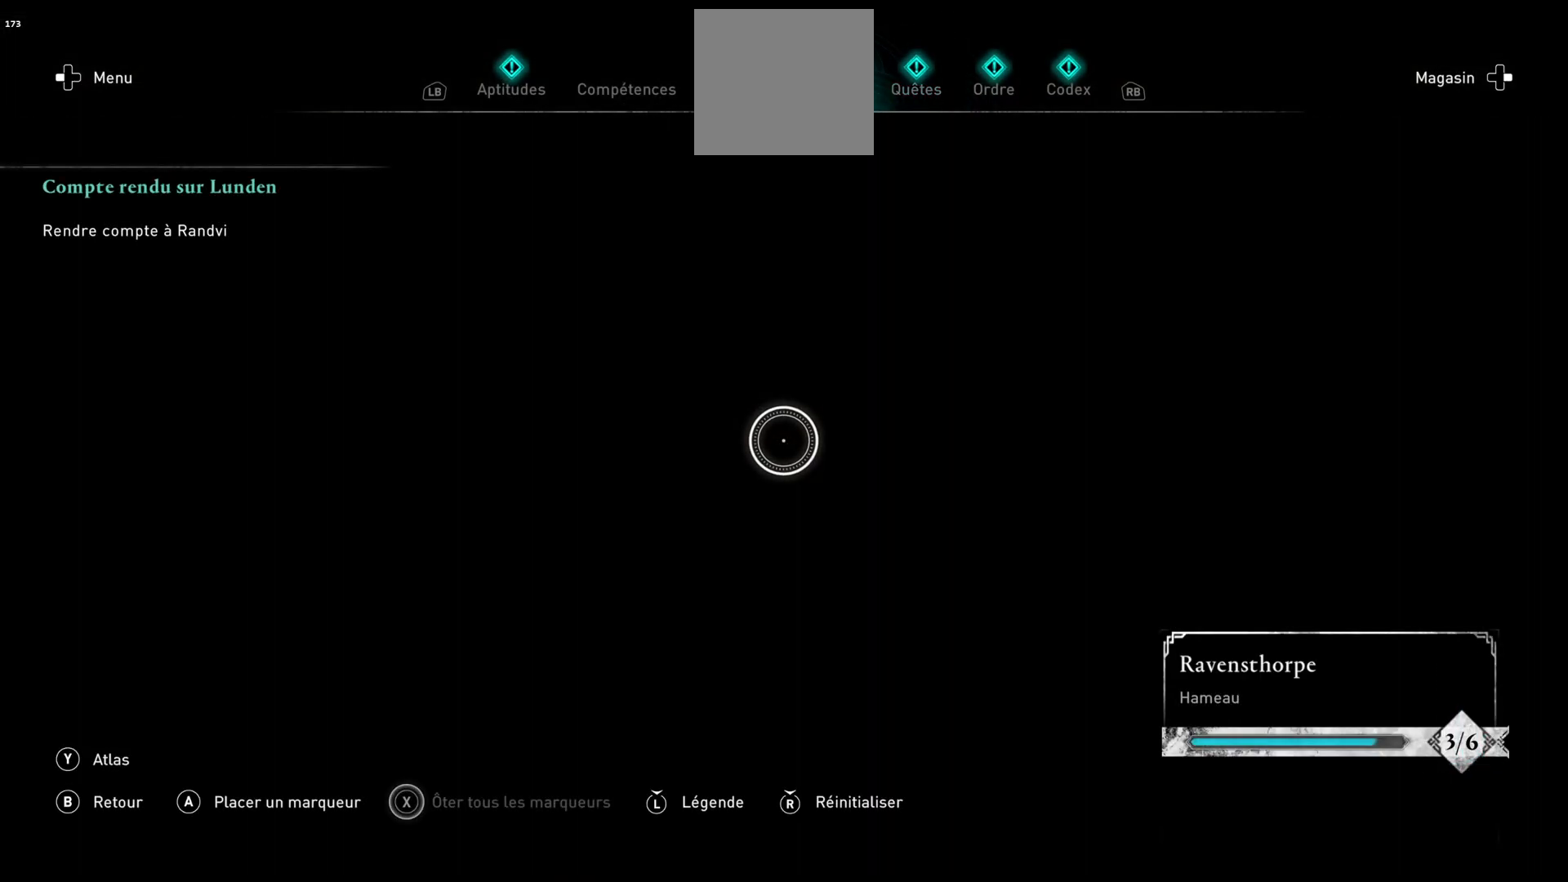
{"buttons": [], "left_stick": "center", "right_stick": "center", "events": []}
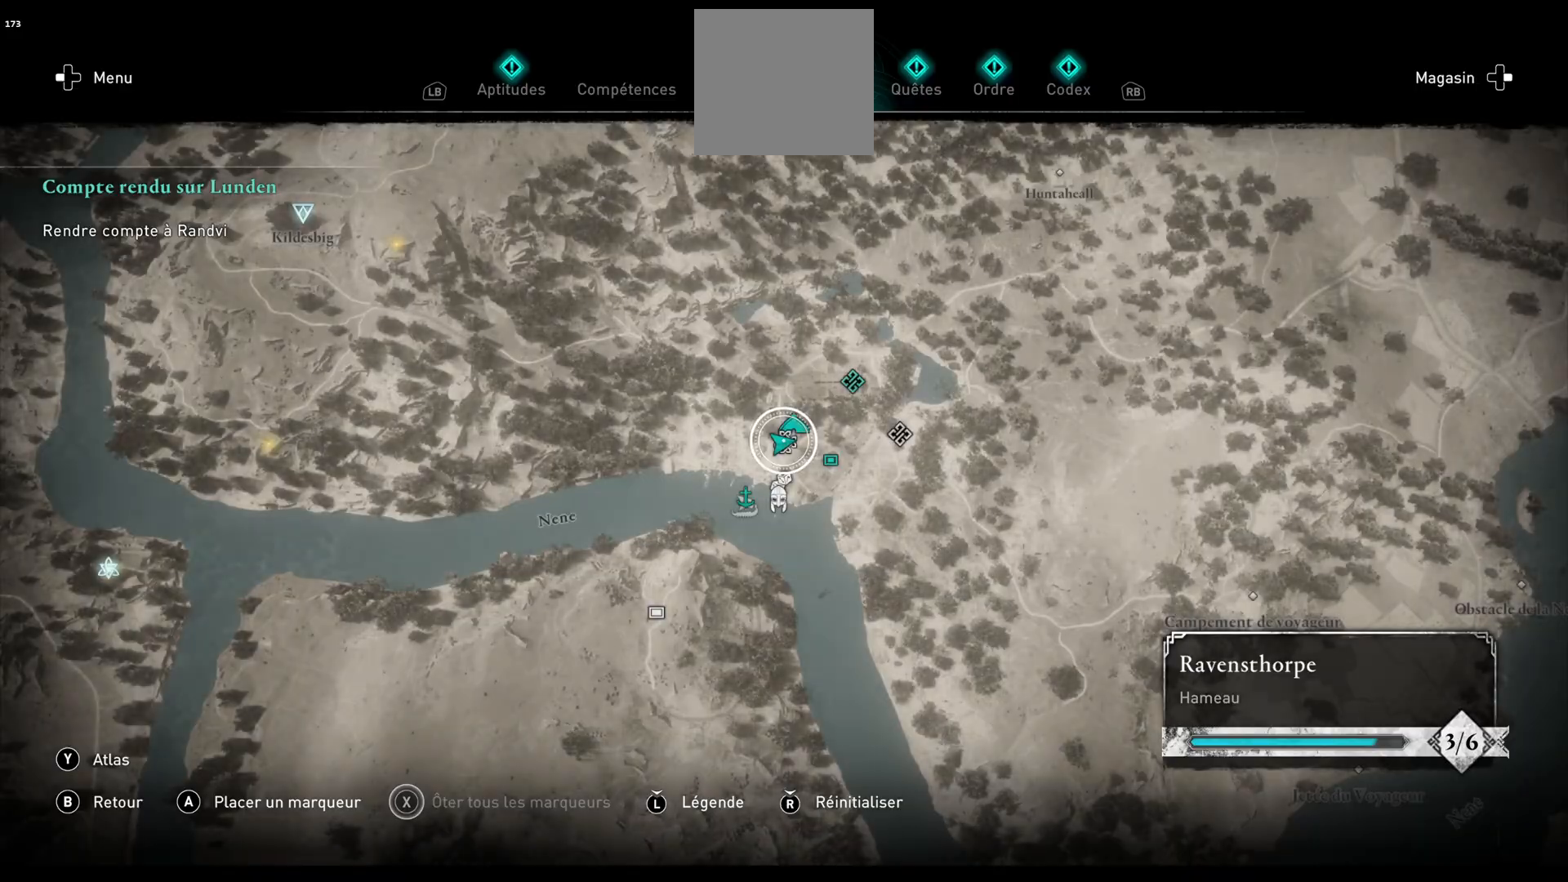
{"buttons": [], "left_stick": "center", "right_stick": "center", "events": []}
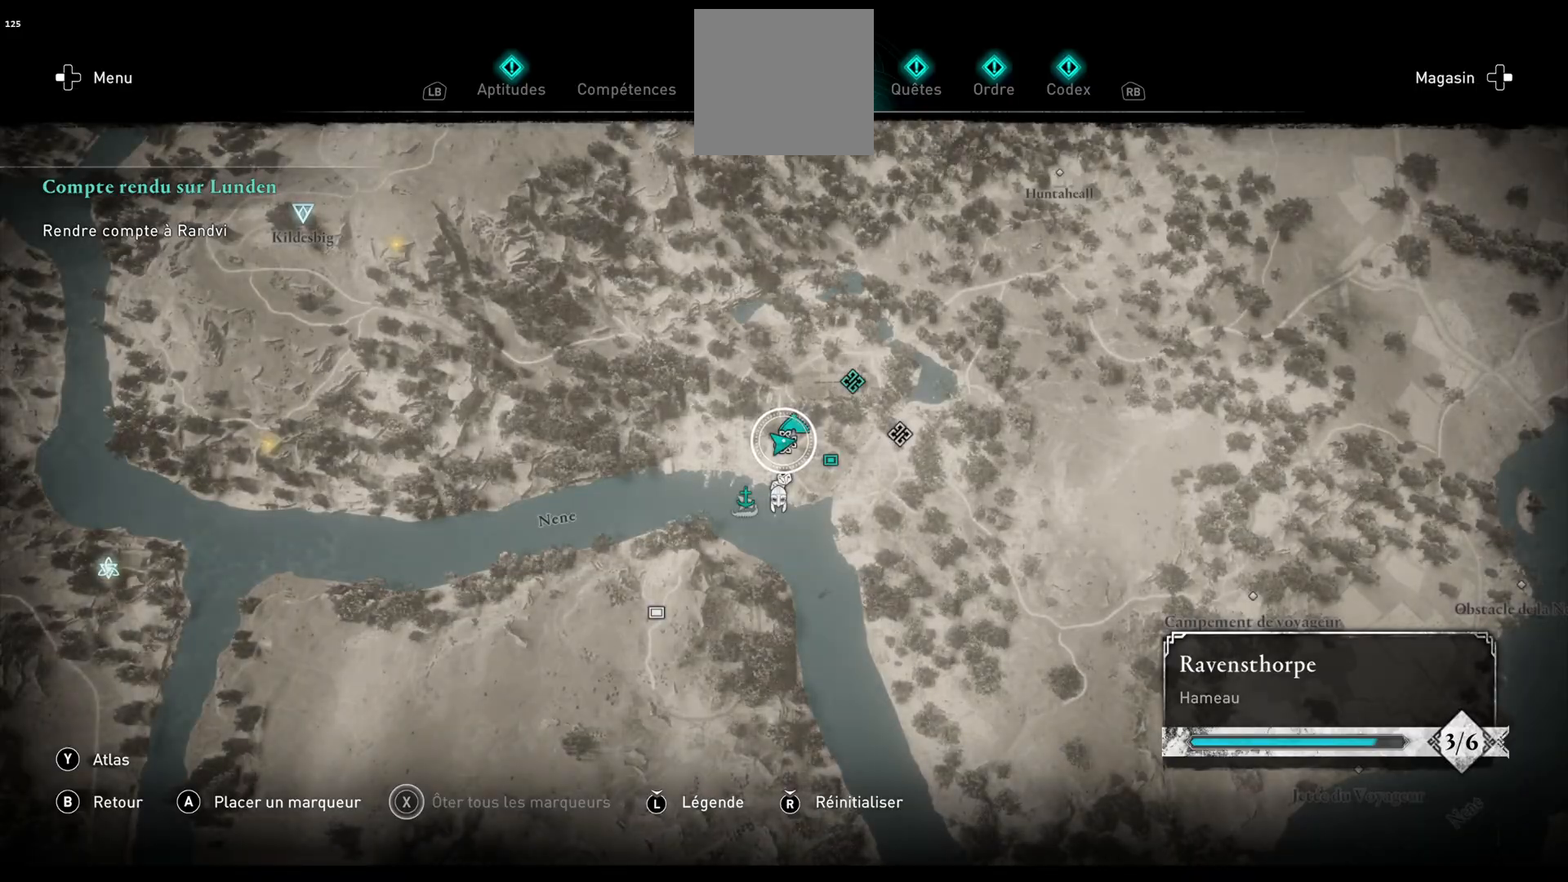
{"buttons": [], "left_stick": "center", "right_stick": "center", "events": [[100, "B", "down"], [167, "B", "up"]]}
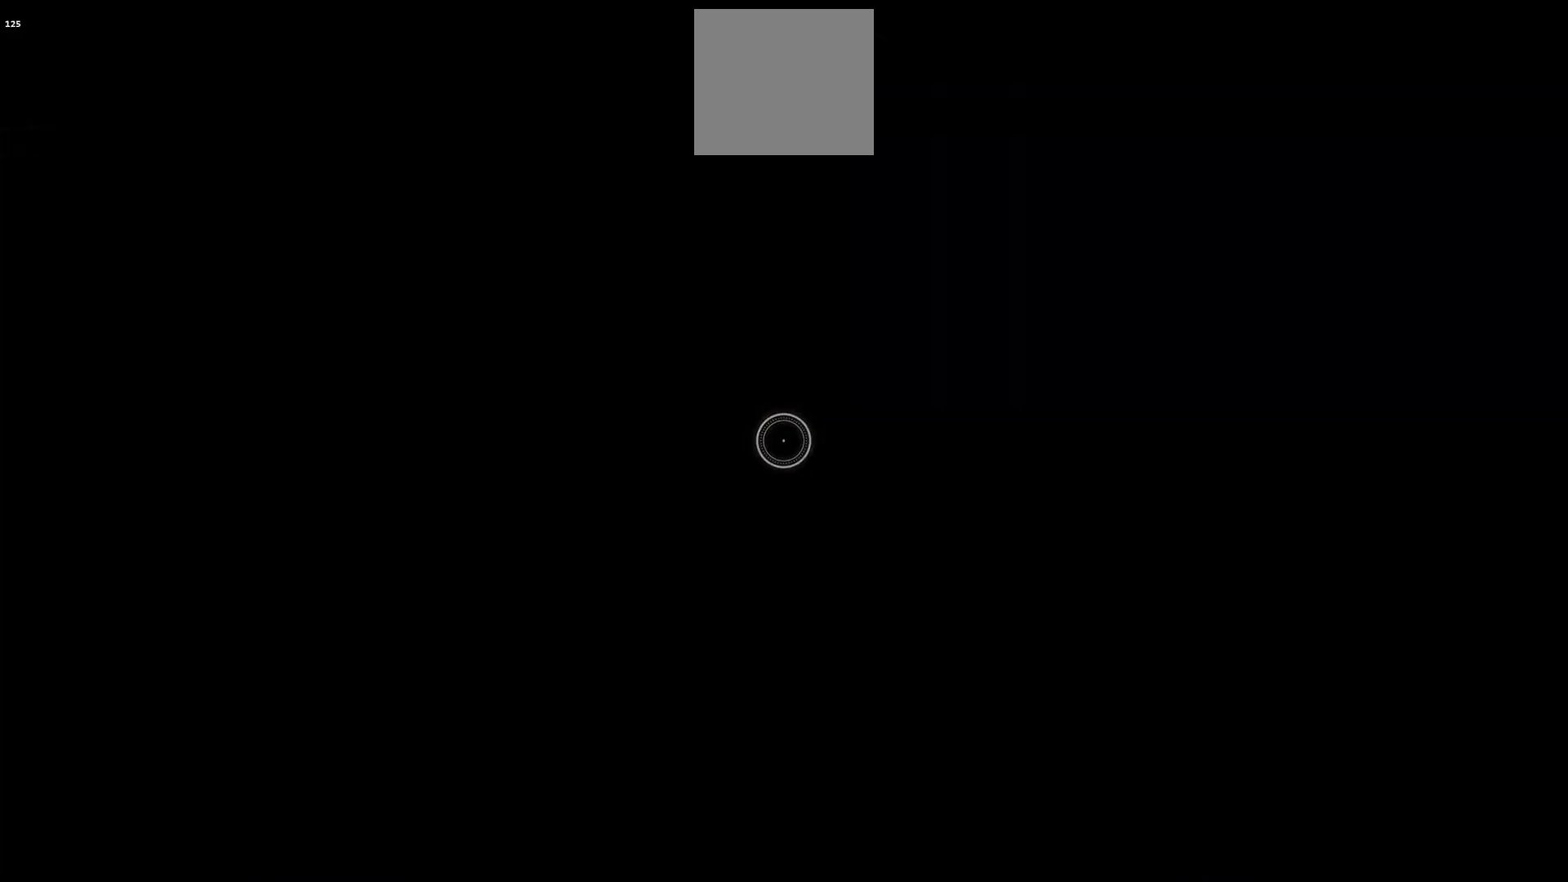
{"buttons": [], "left_stick": "left", "right_stick": "left", "events": [[17, "left_stick", "down-left"], [100, "right_stick", "left"], [500, "left_stick", "left"]]}
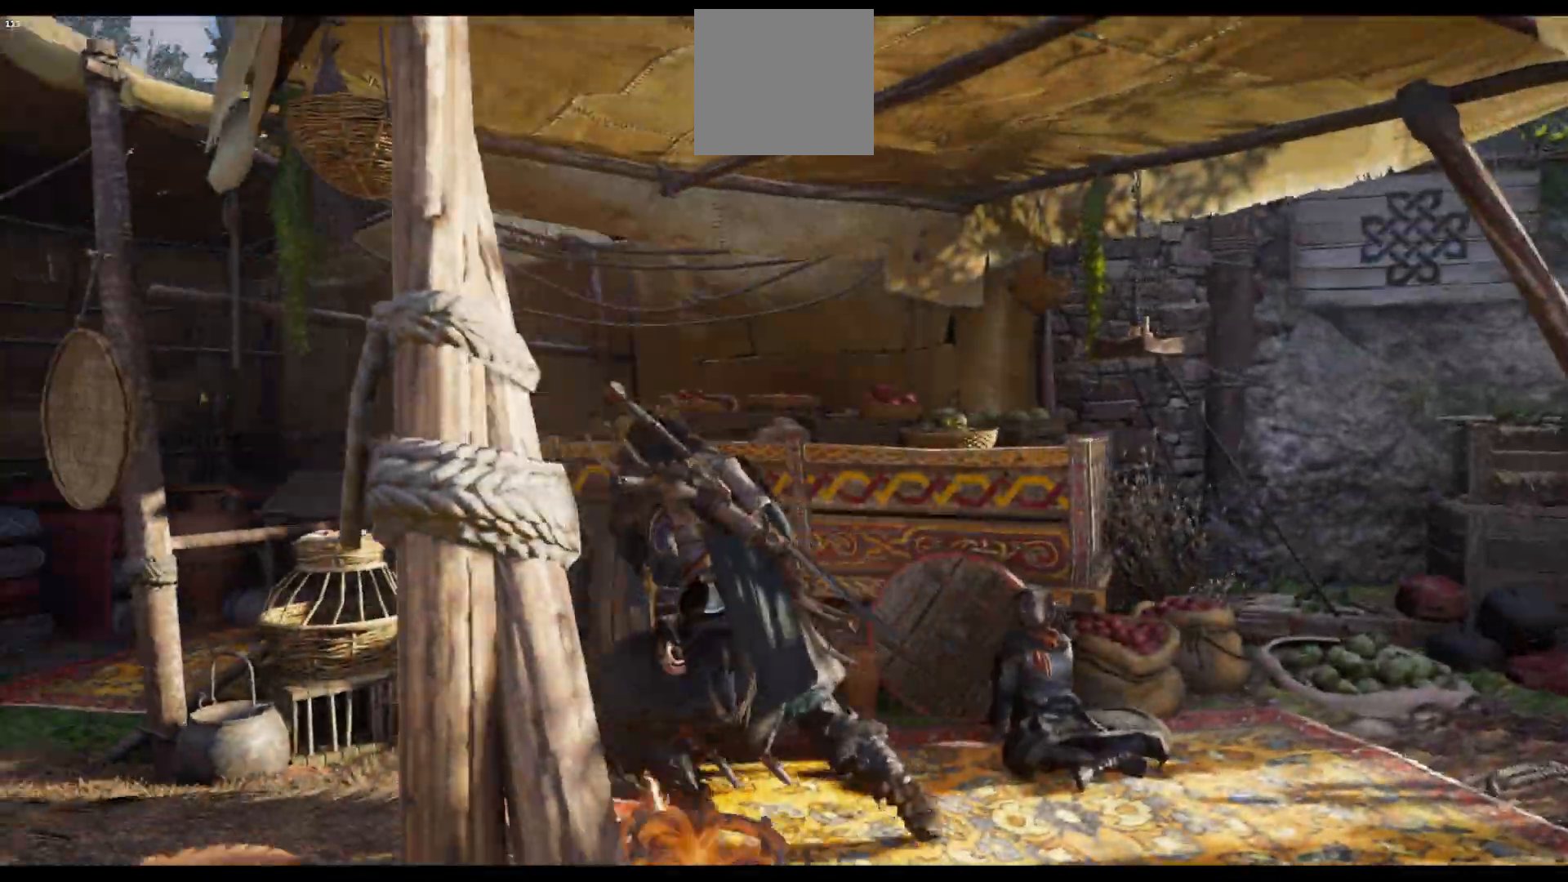
{"buttons": [], "left_stick": "up-left", "right_stick": "center", "events": [[300, "left_stick", "up-left"], [483, "right_stick", "center"]]}
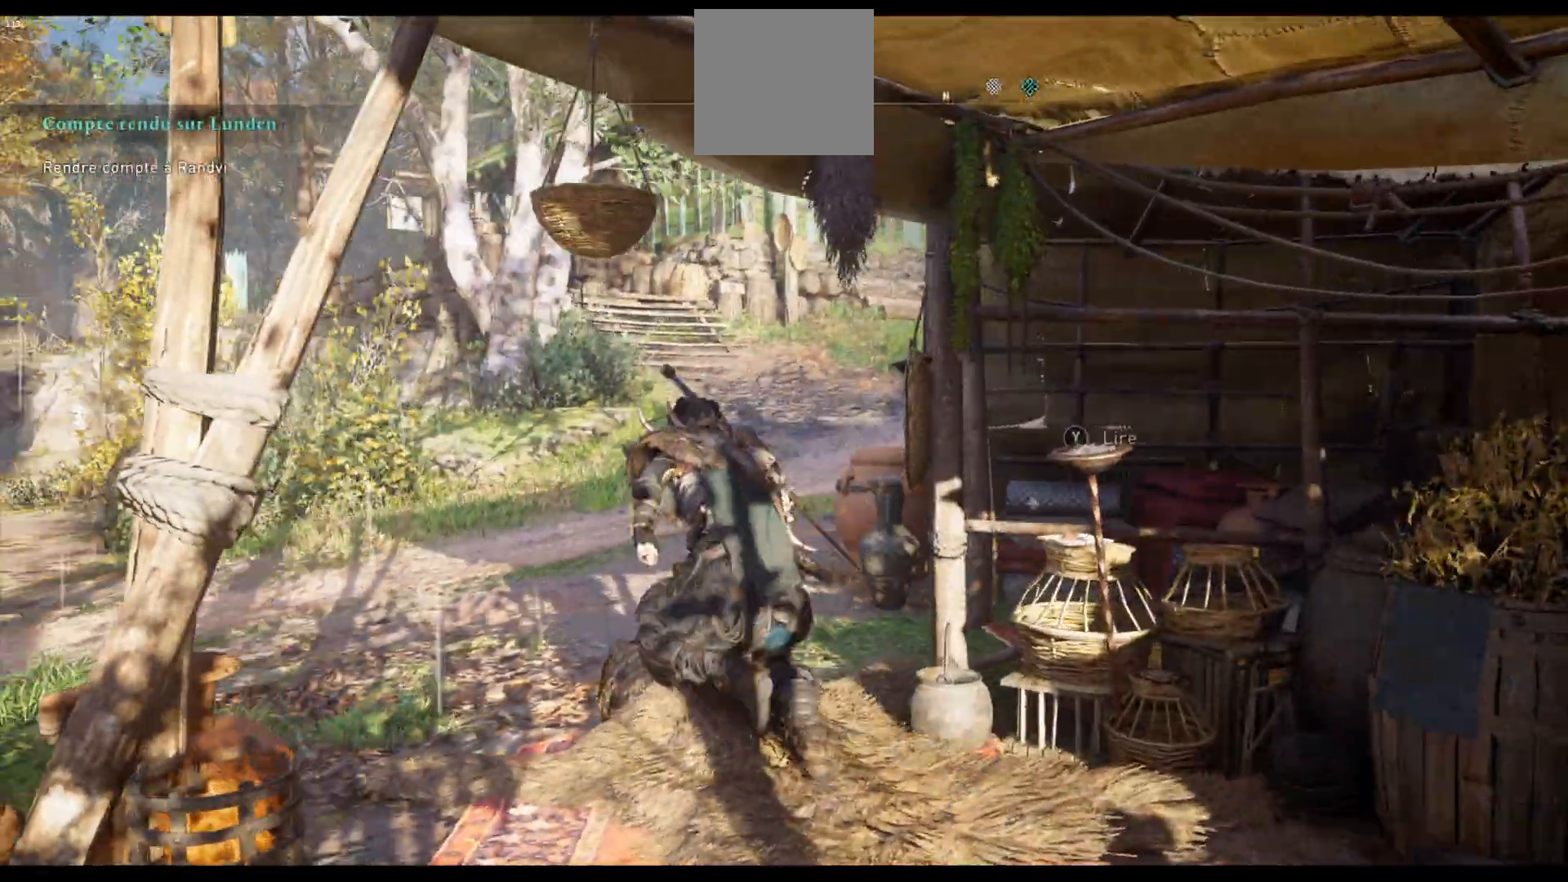
{"buttons": [], "left_stick": "up", "right_stick": "center", "events": [[167, "left_stick", "up"], [217, "right_stick", "right"], [267, "L3", "down"], [417, "right_stick", "center"], [450, "L3", "up"]]}